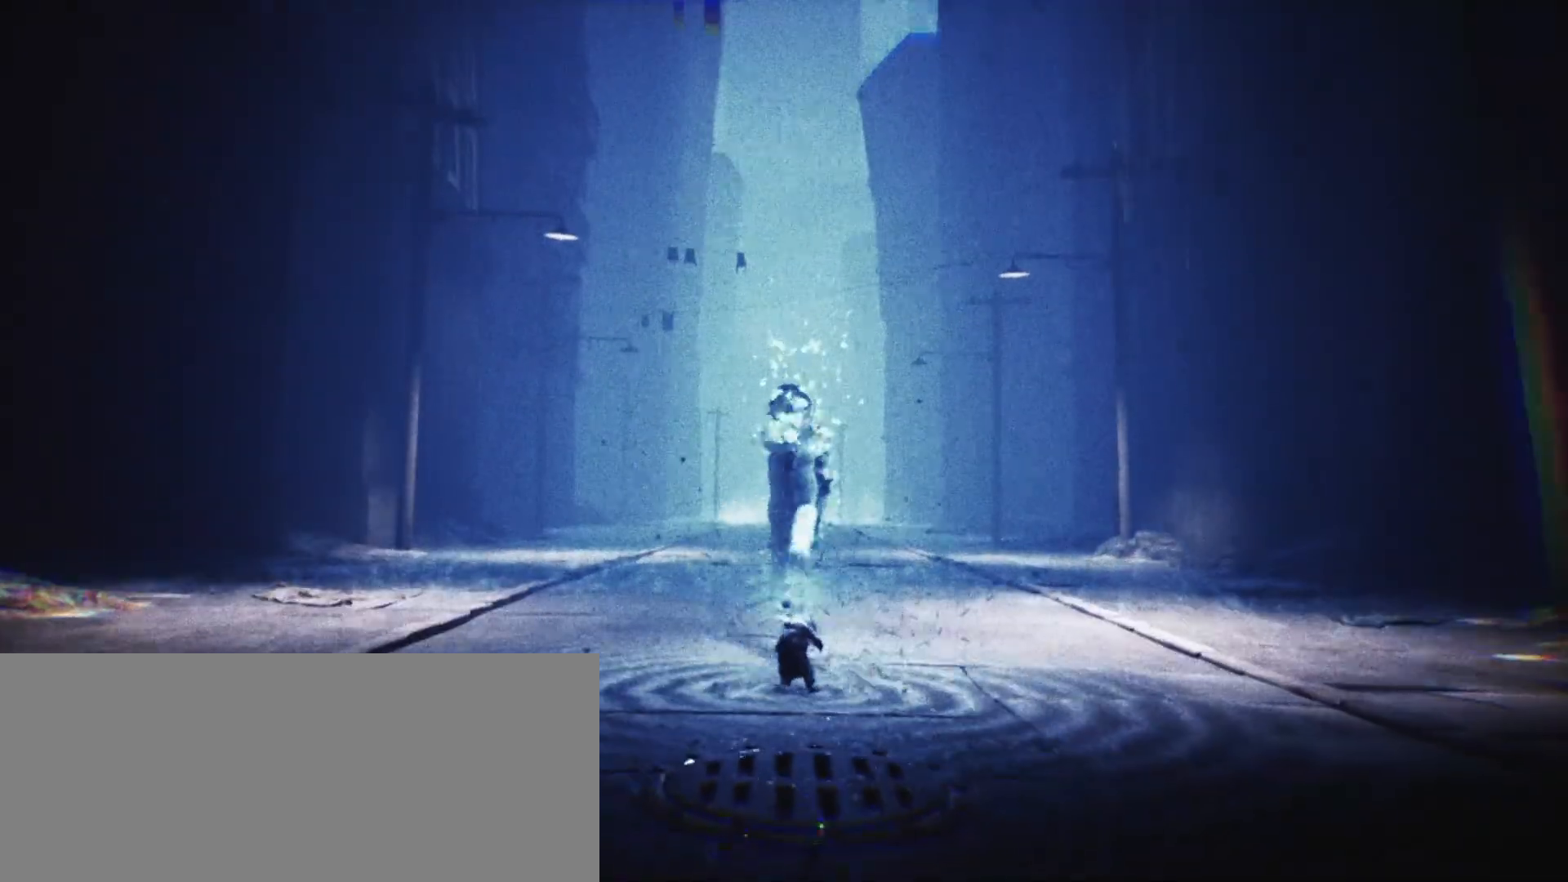
Gameplay with keyboard; each line is a JSON object with the keys held at the frame after it. "events" lists presses ("down") and releases ("up") of "a", "call", "crouch", "d", "grab", "jump", "s", "sprint", "use" and "w" between this image and that frame as [ms after this image, input, new state], when the widget could be followed in between. No other keys are recorded. Mouse input is not recorded. Key names are as the overlay labels them; some are game actions (e.g. jump) rather than physical keys.
{"keys": ["w"], "events": []}
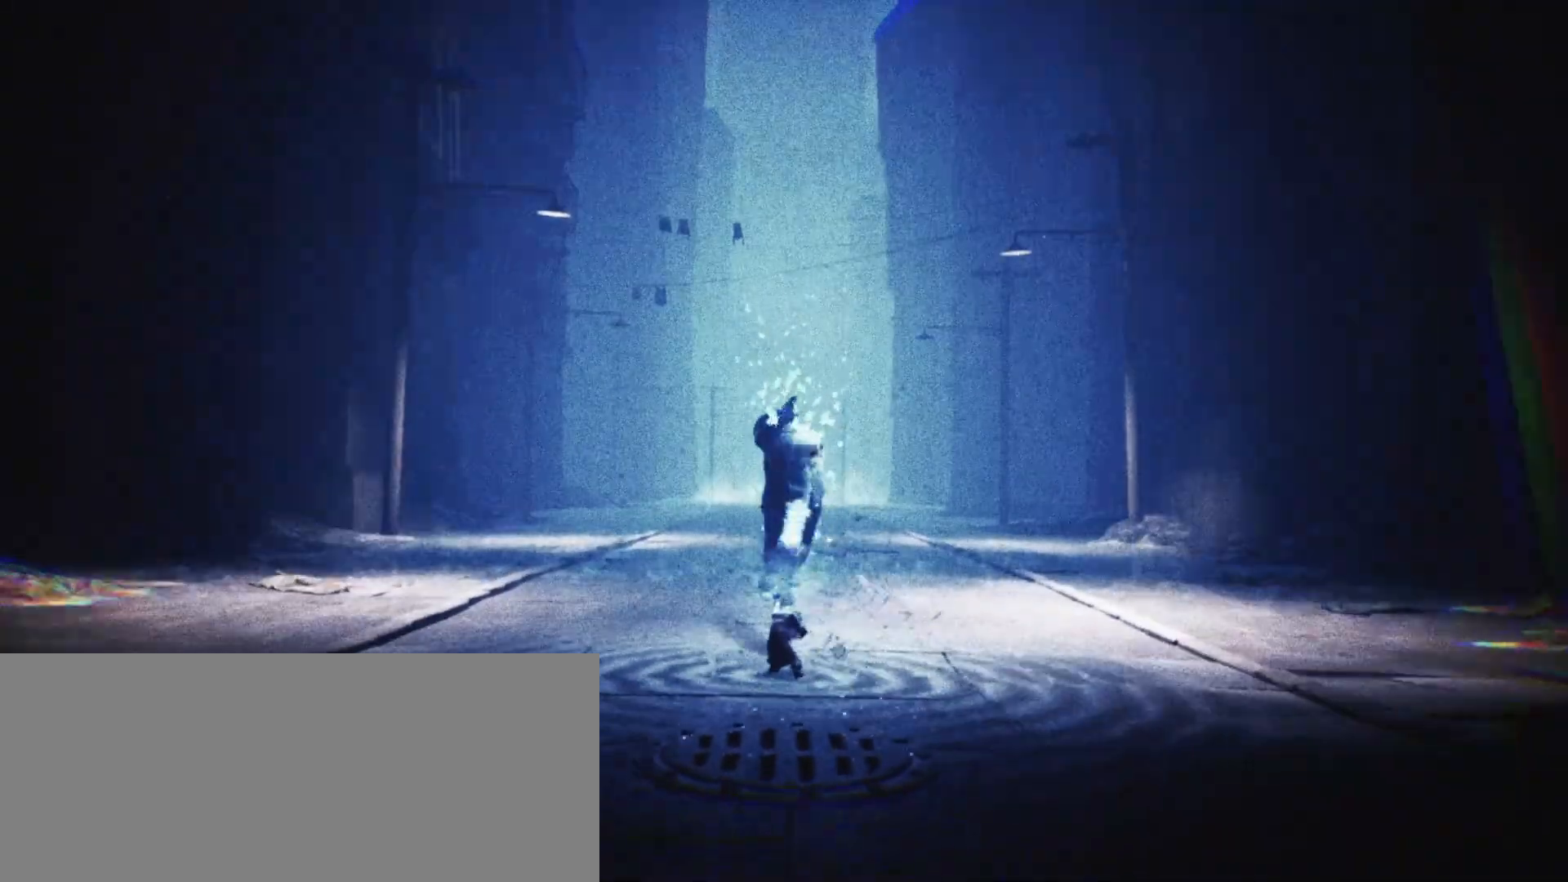
{"keys": ["w"], "events": []}
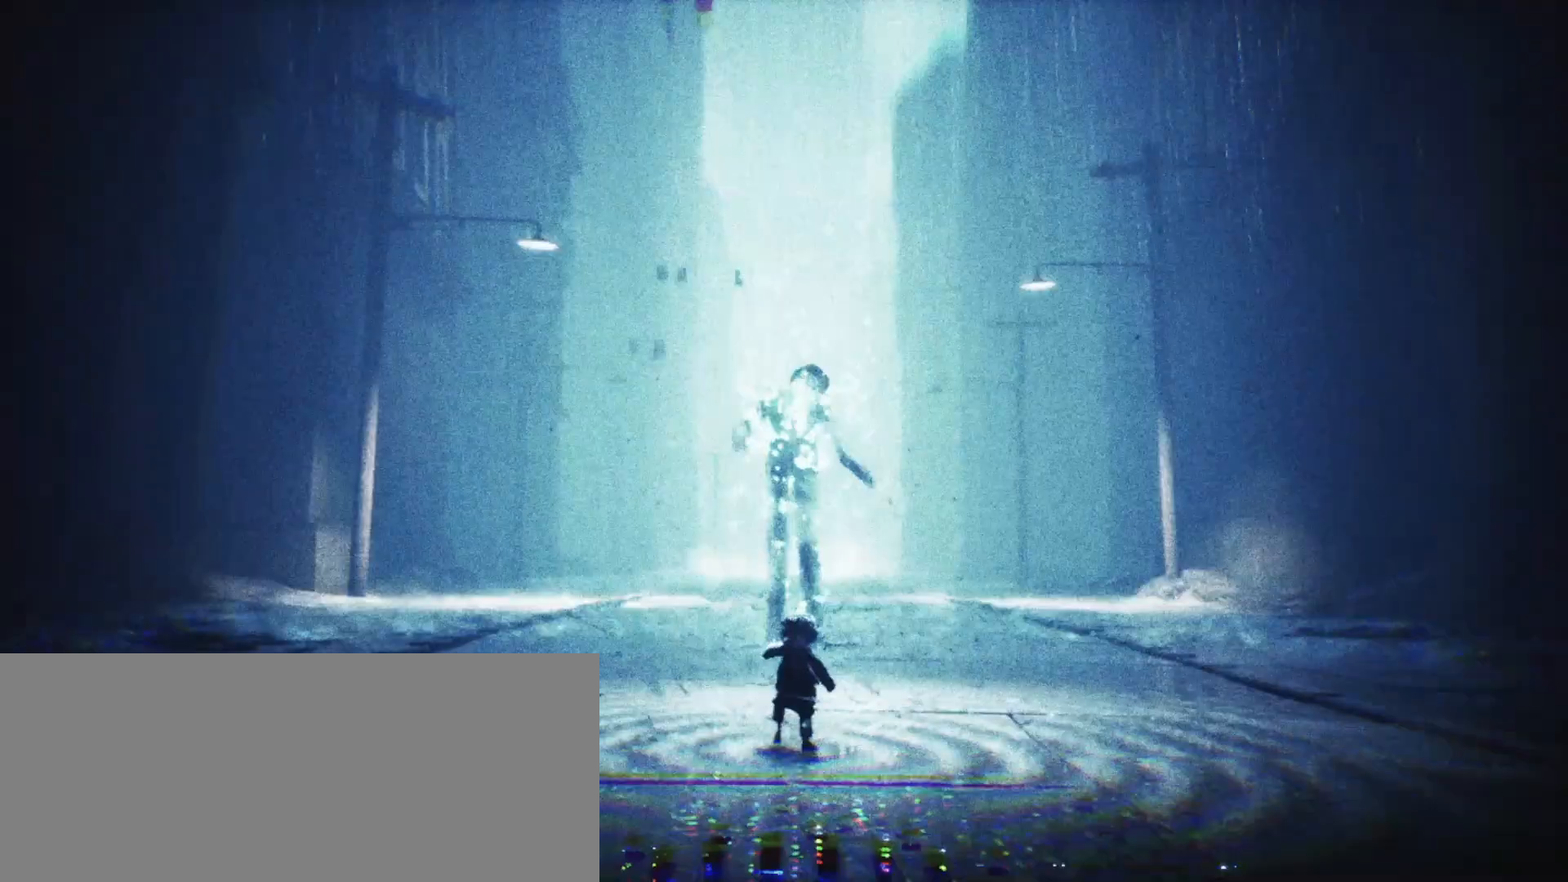
{"keys": ["w"], "events": []}
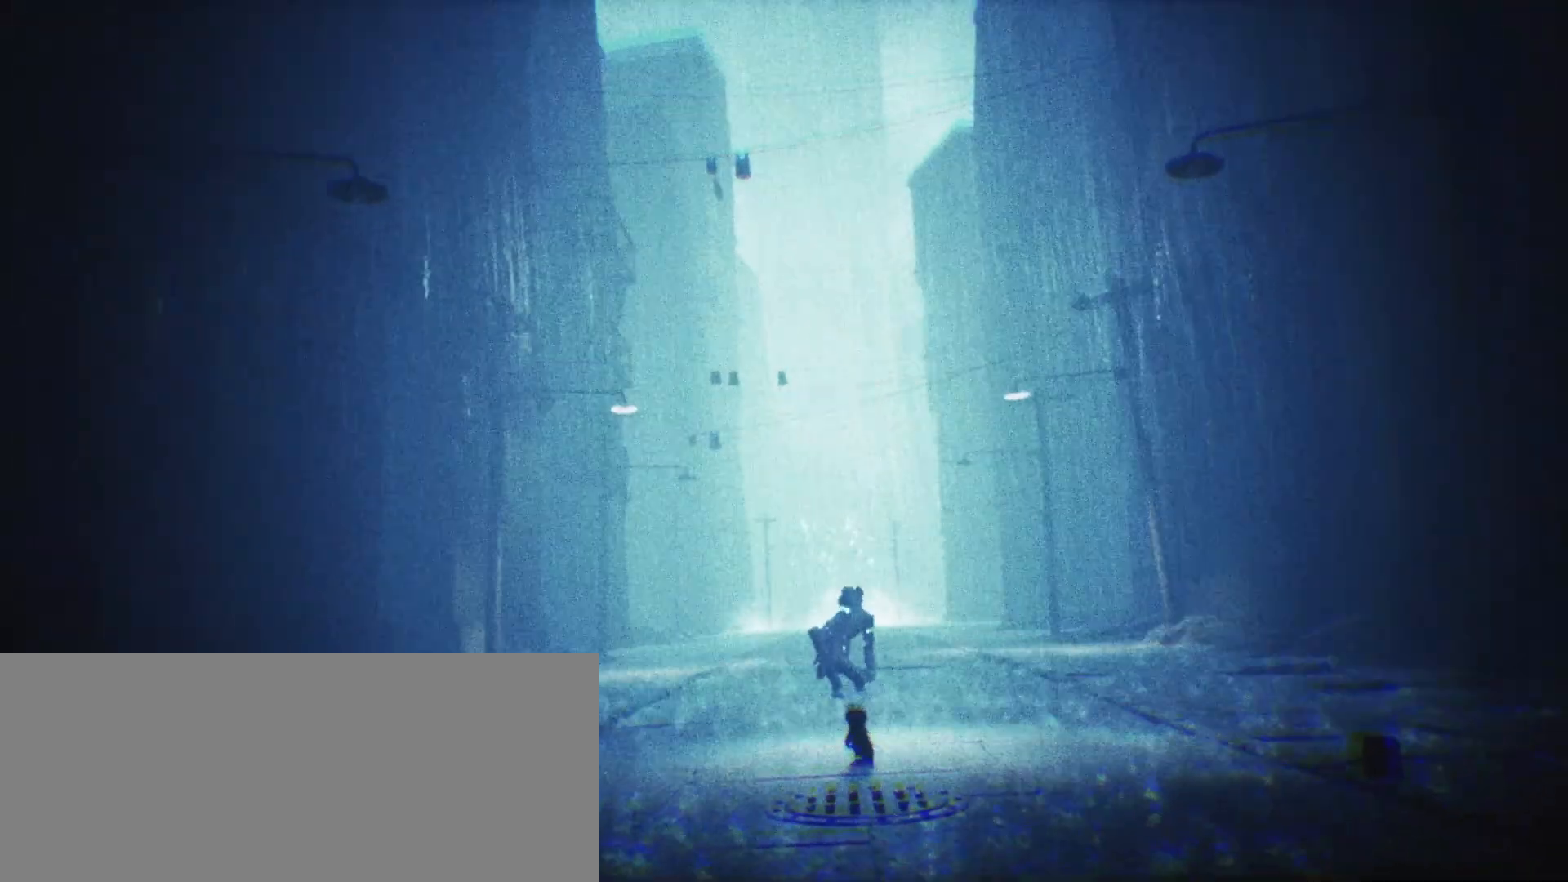
{"keys": [], "events": [[467, "w", "up"]]}
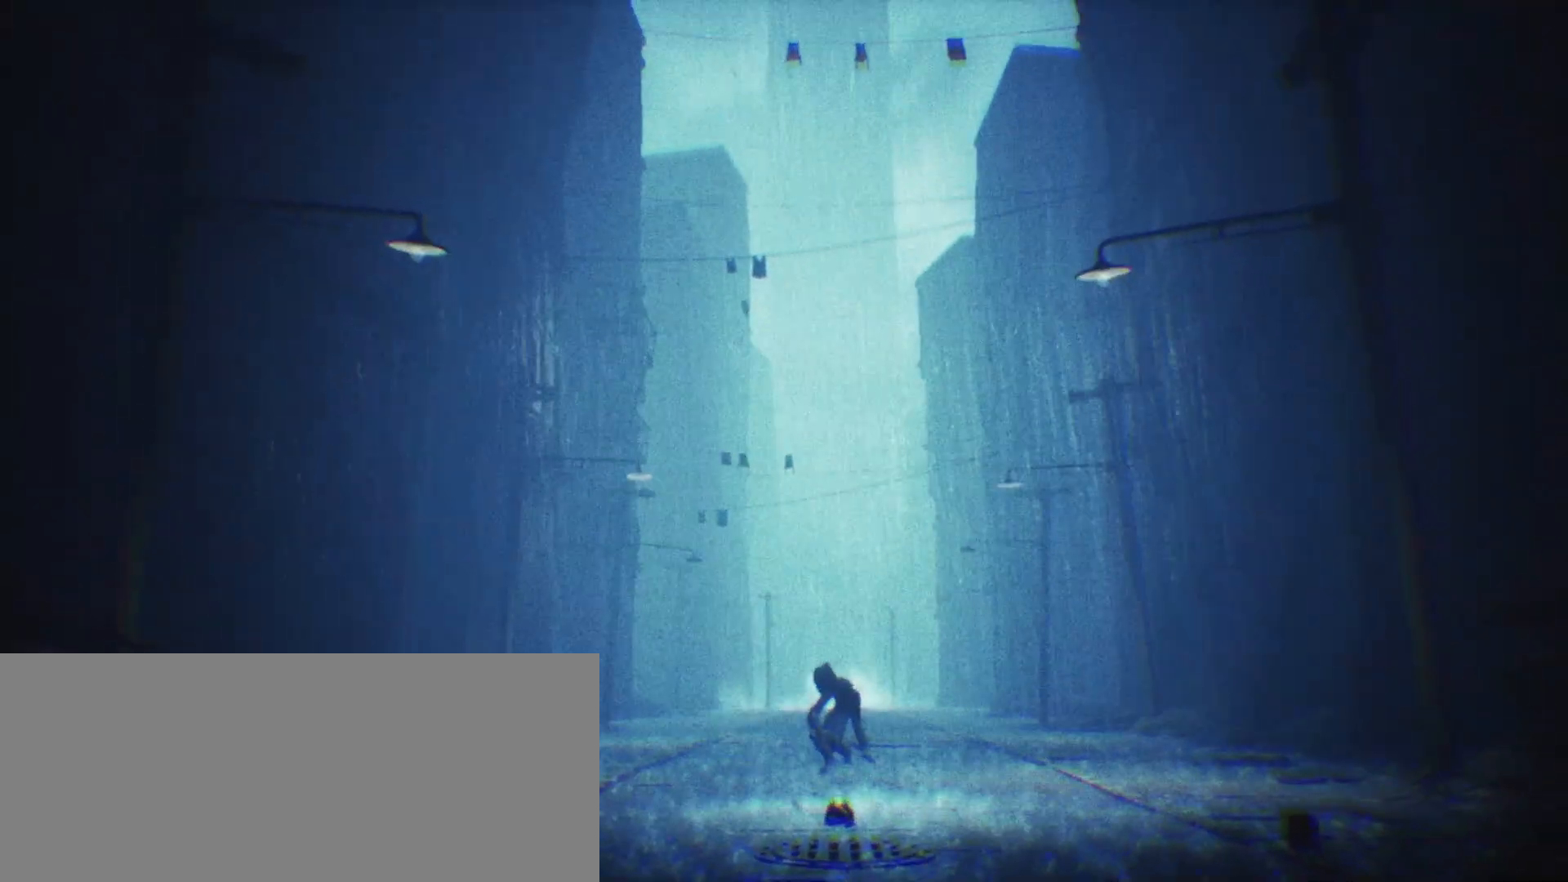
{"keys": [], "events": []}
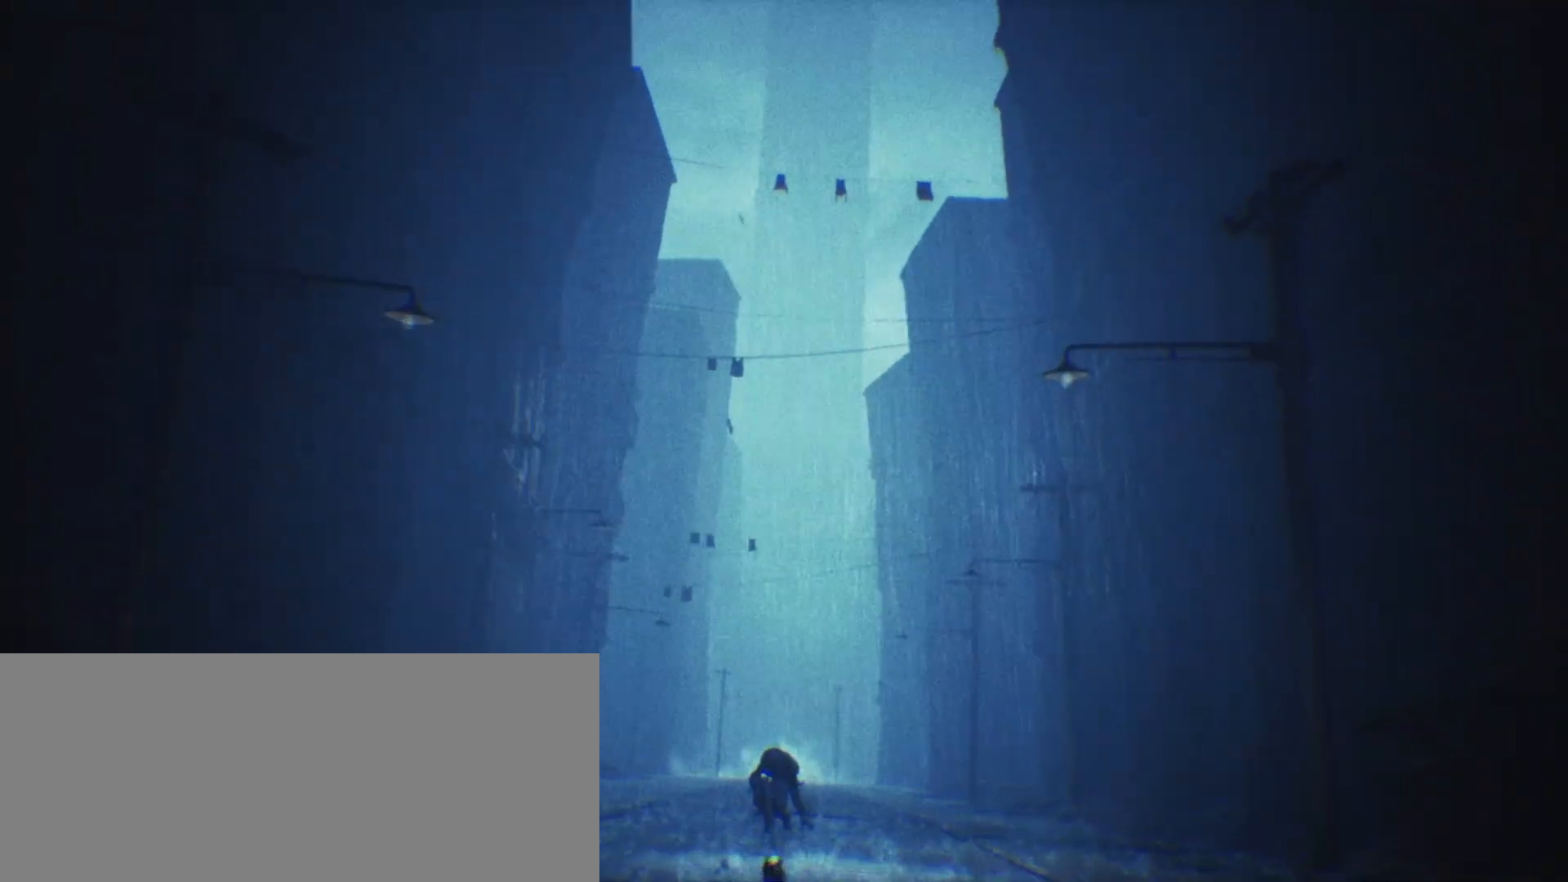
{"keys": [], "events": []}
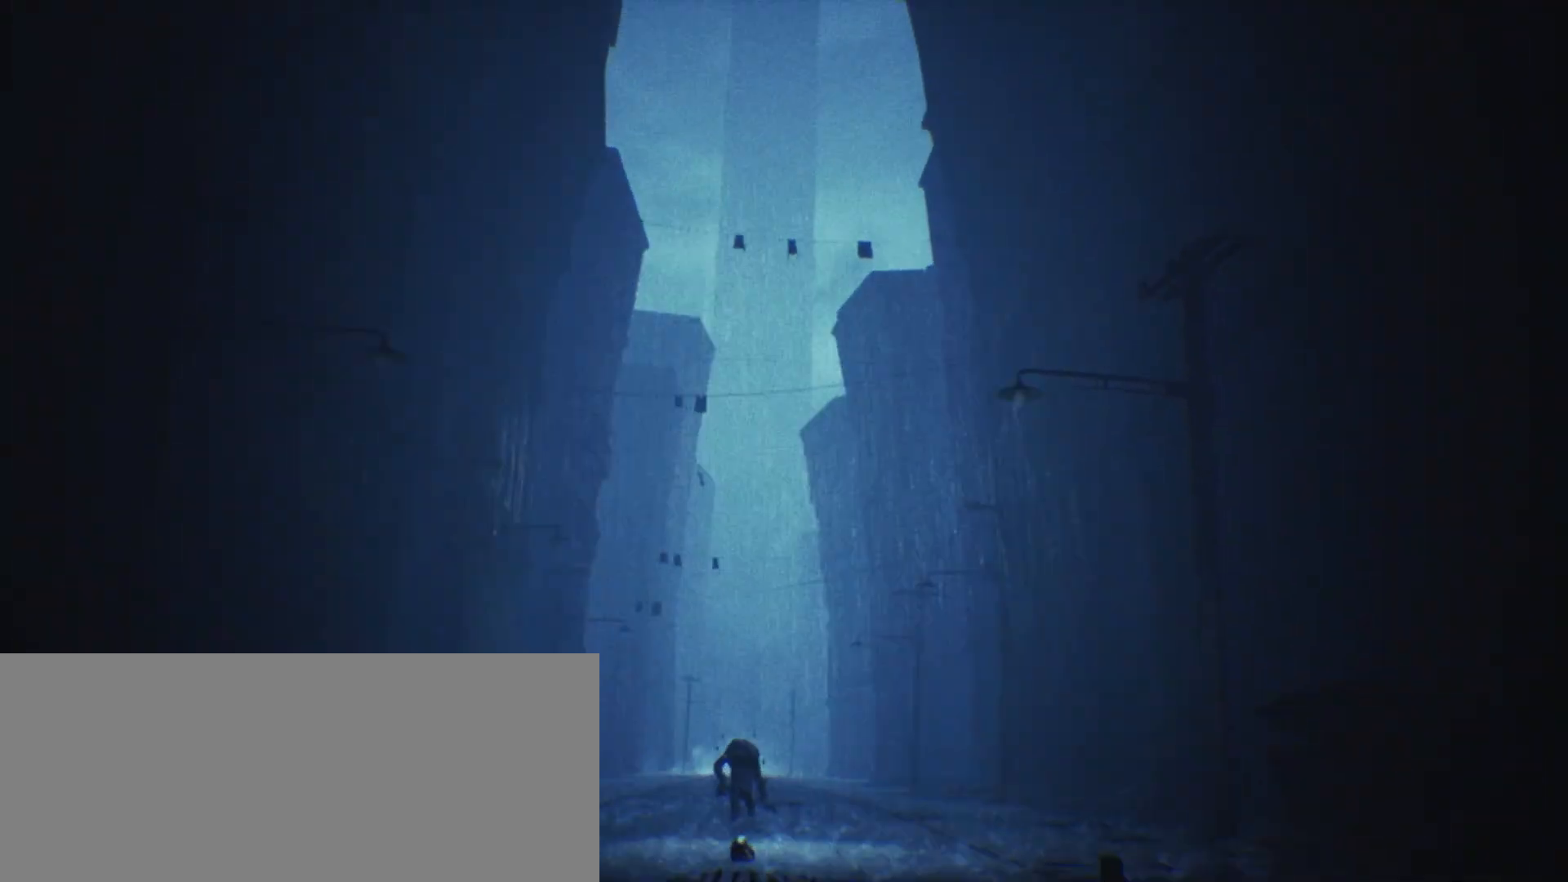
{"keys": [], "events": [[233, "w", "down"], [367, "w", "up"]]}
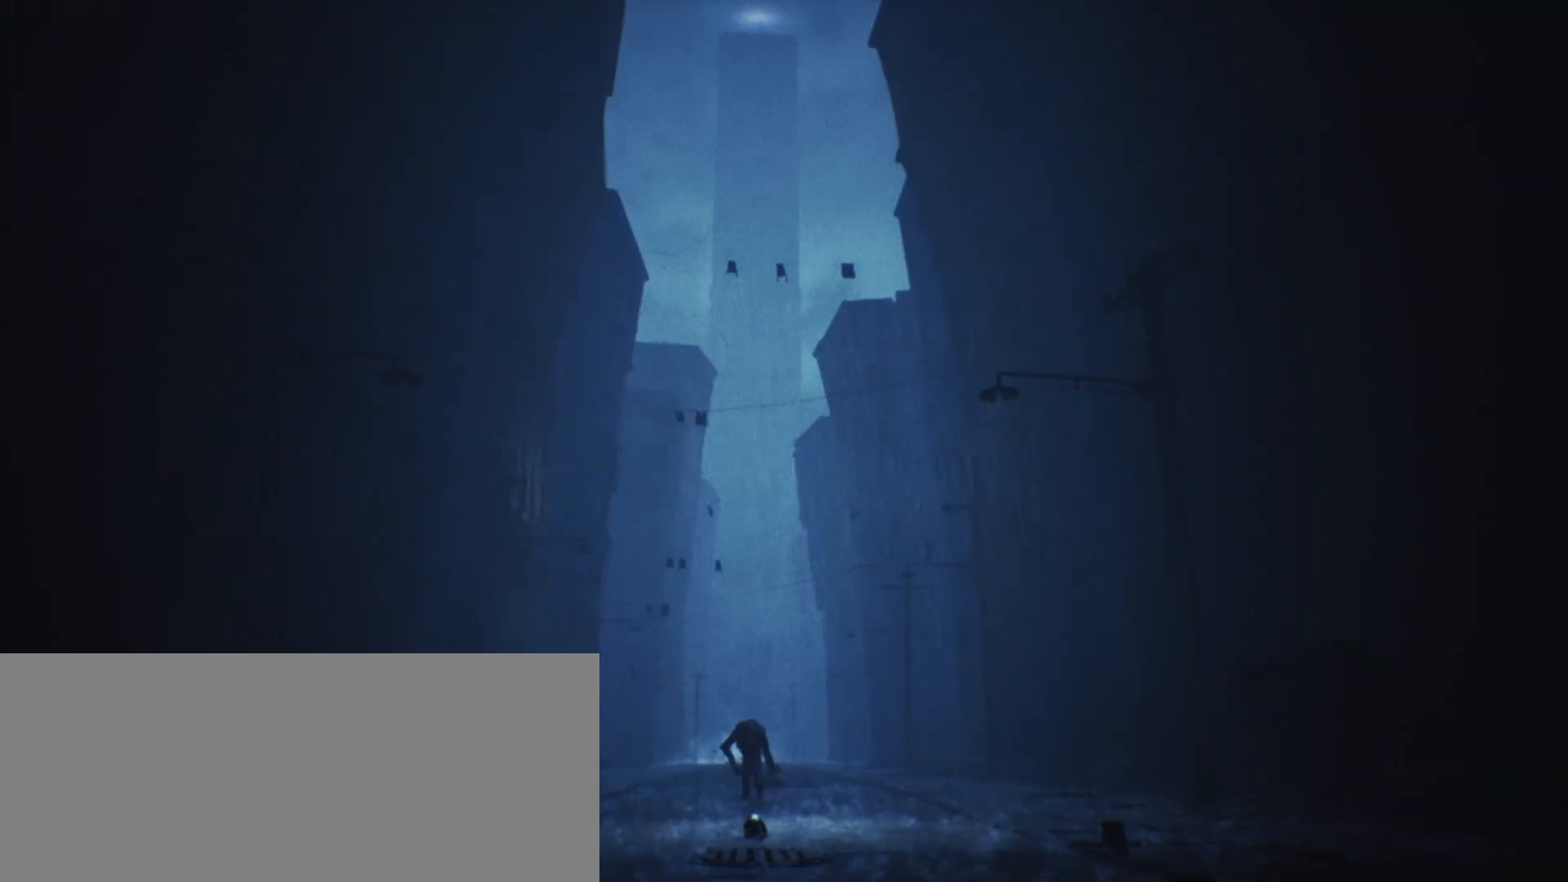
{"keys": [], "events": []}
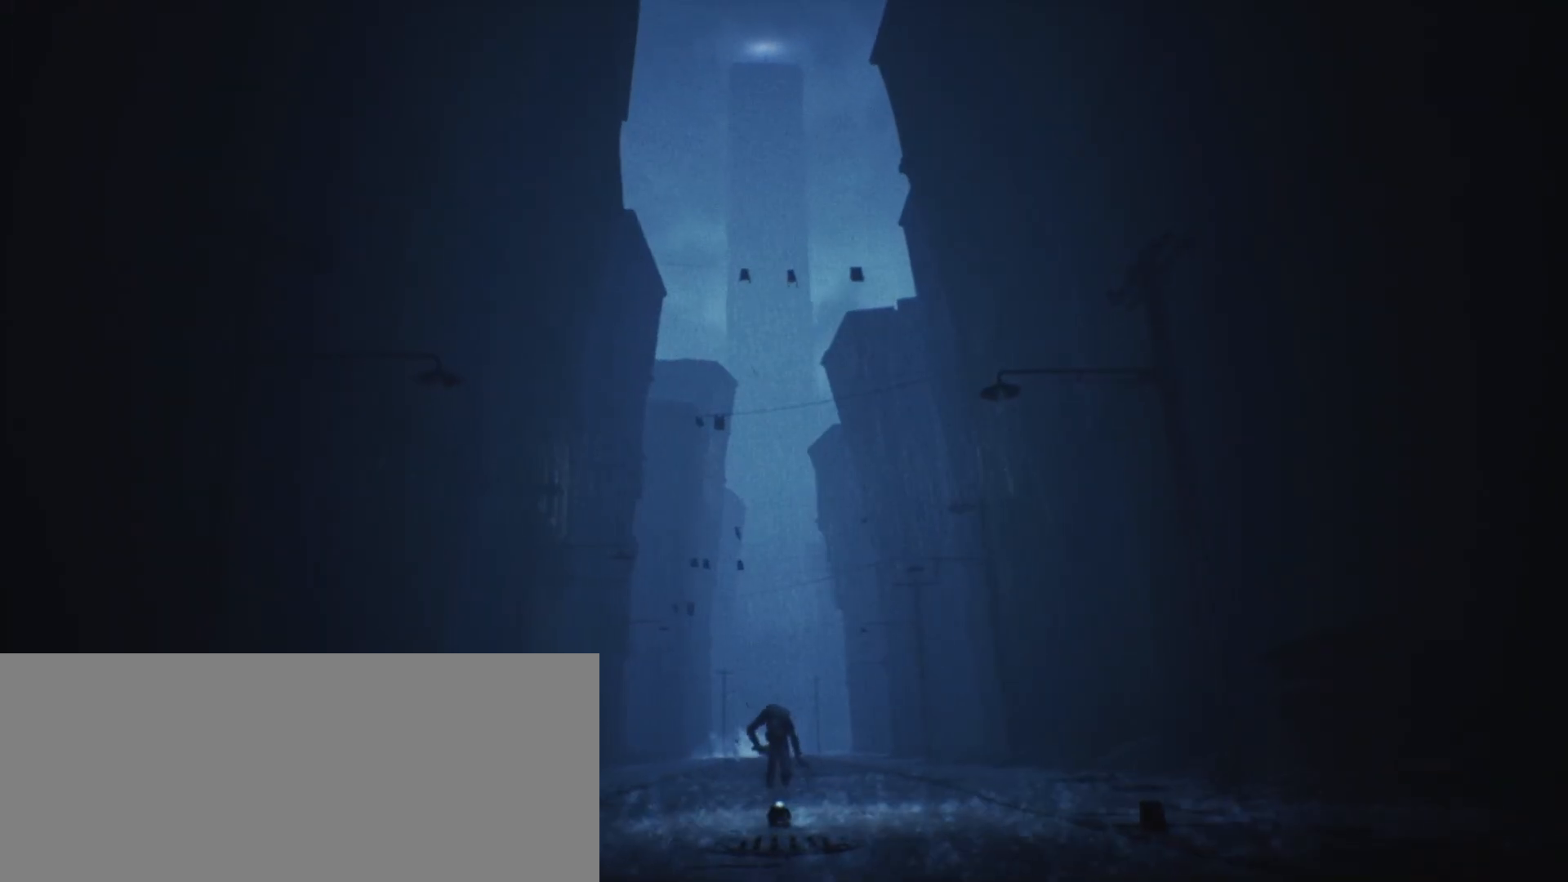
{"keys": [], "events": []}
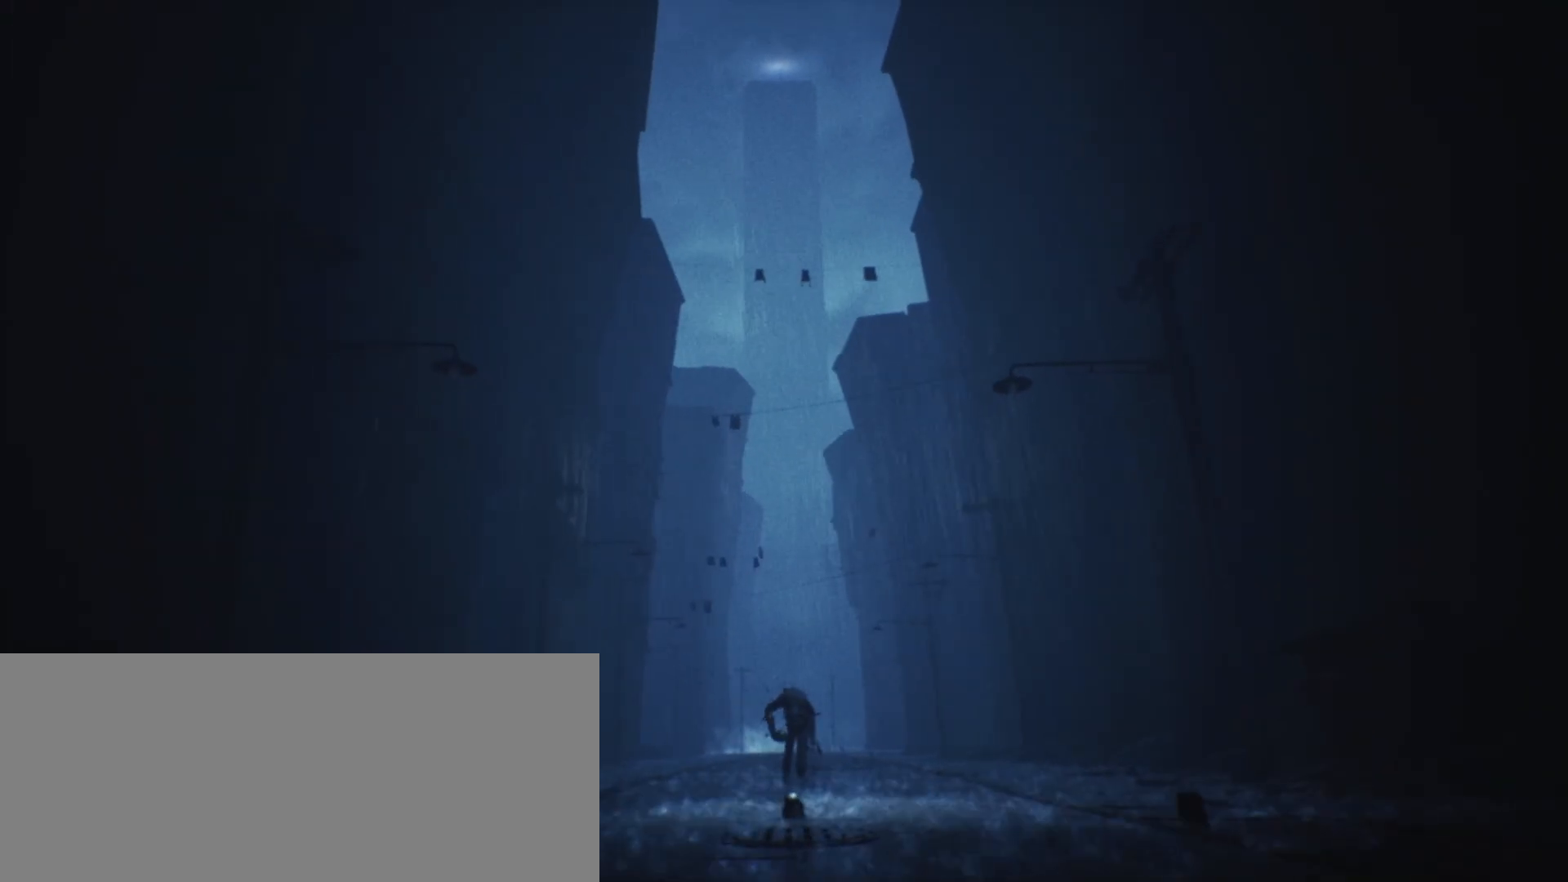
{"keys": [], "events": []}
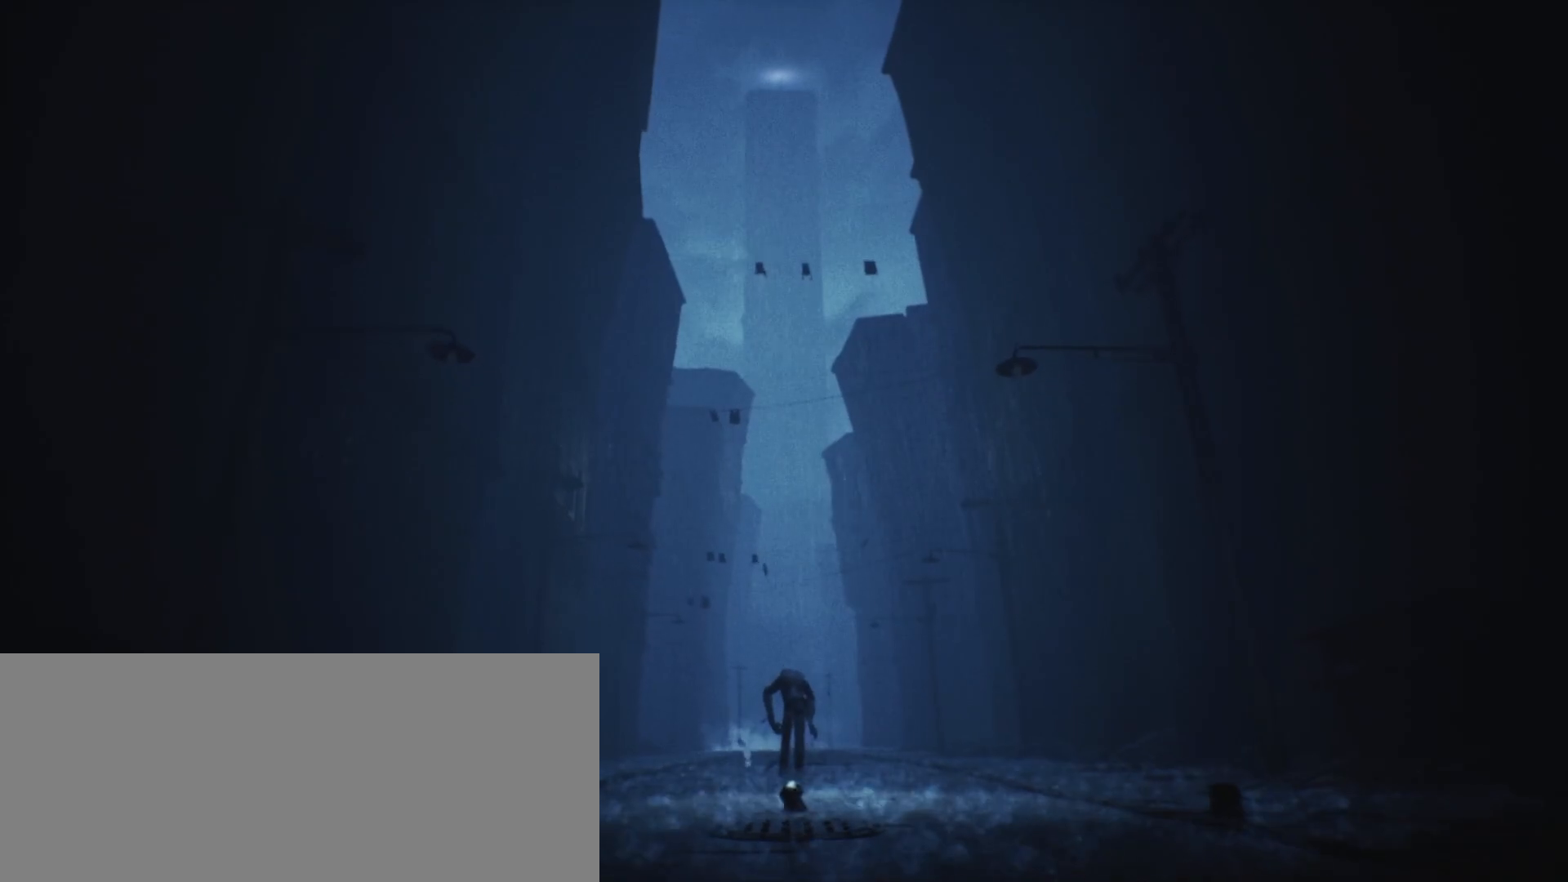
{"keys": [], "events": []}
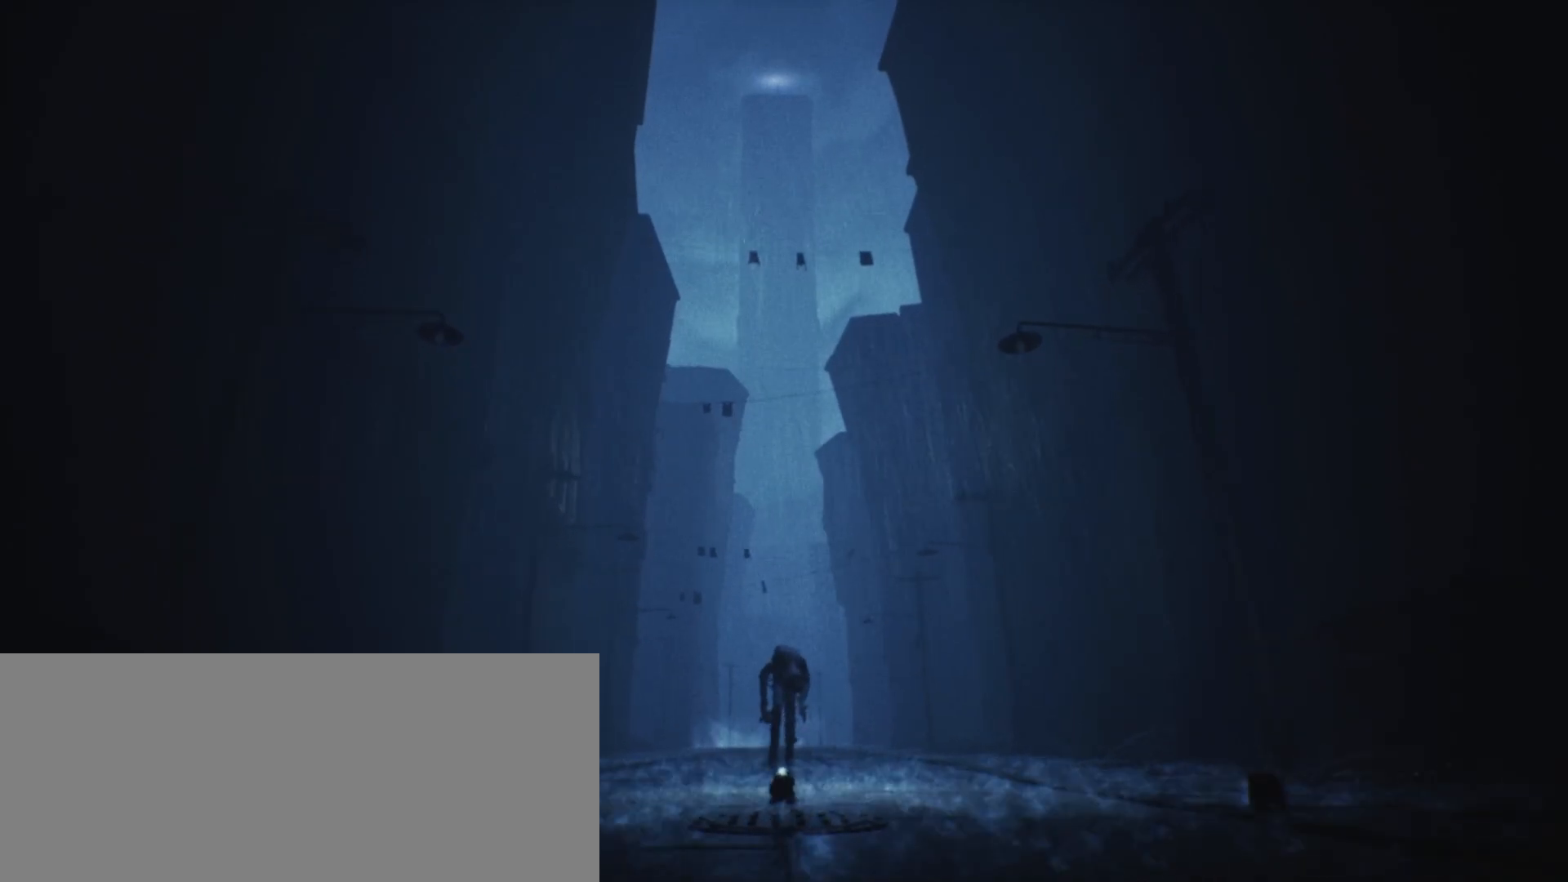
{"keys": [], "events": []}
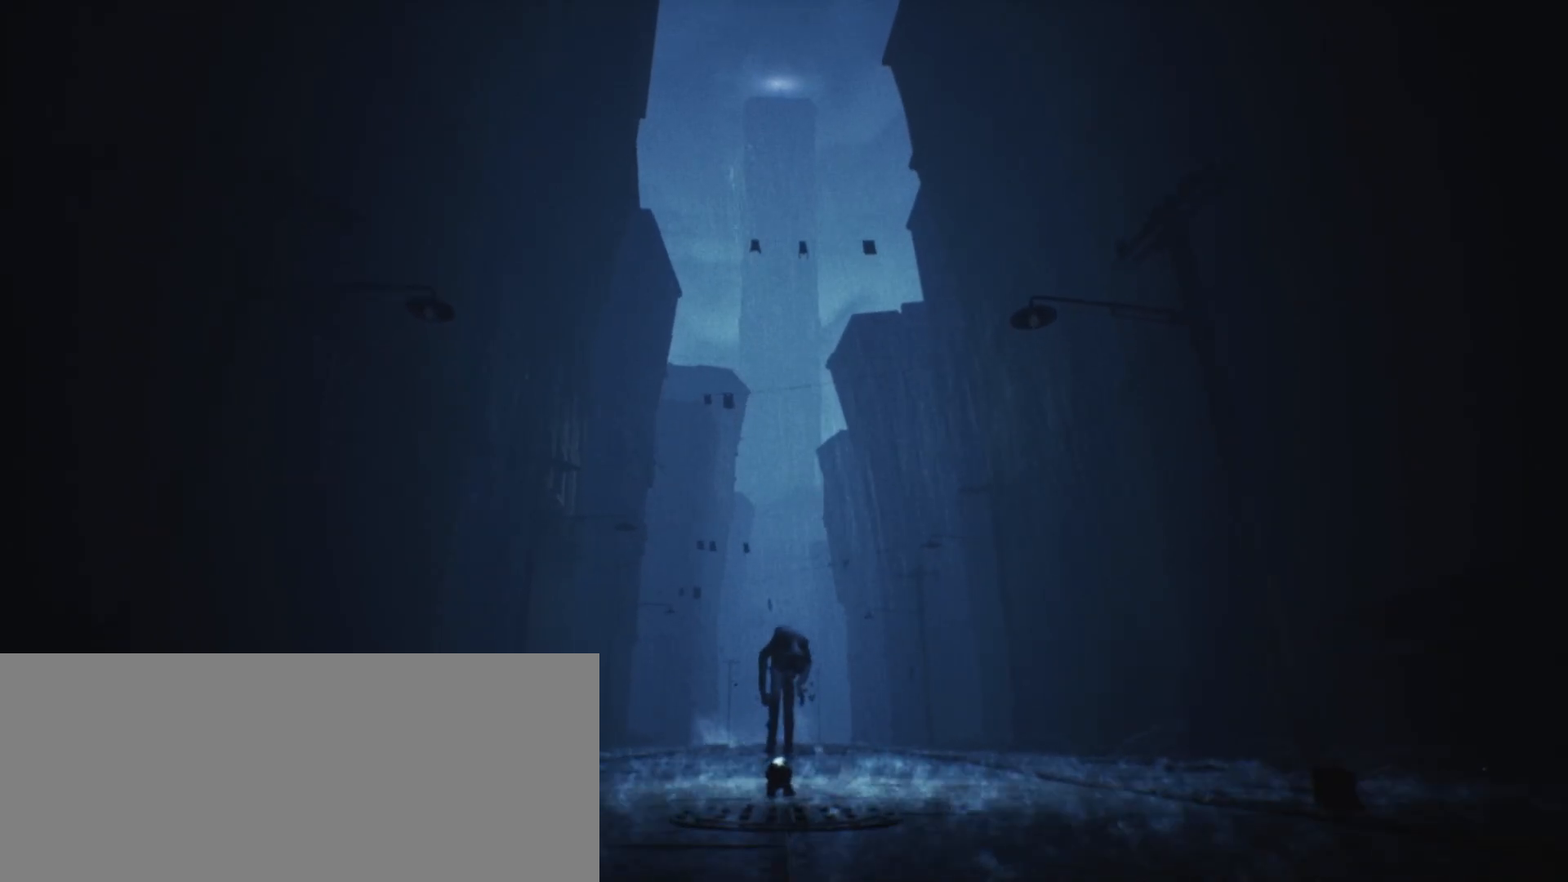
{"keys": [], "events": []}
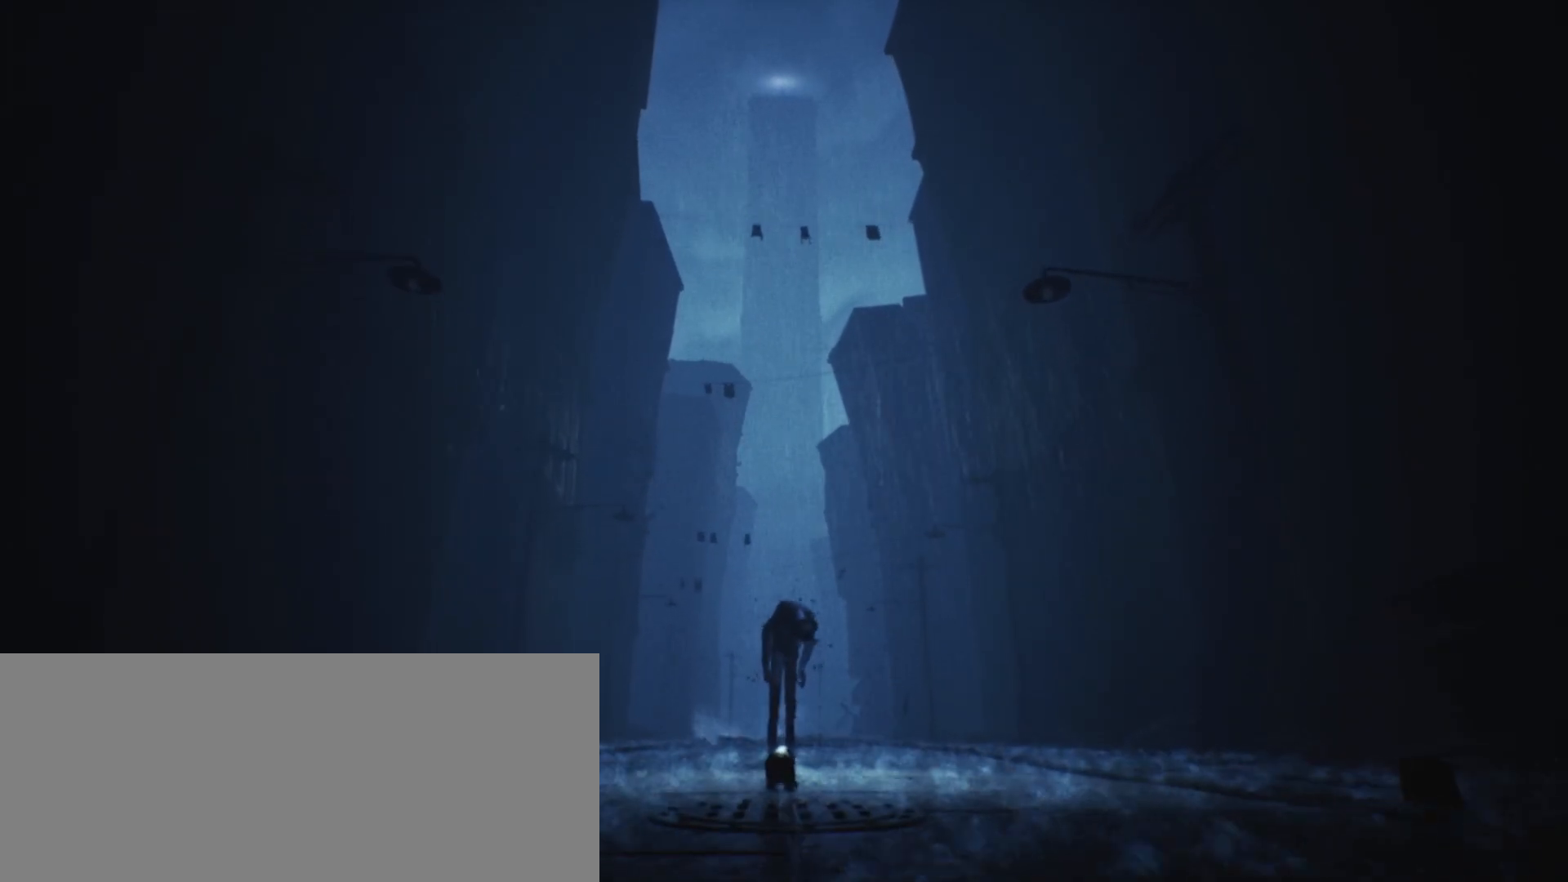
{"keys": [], "events": []}
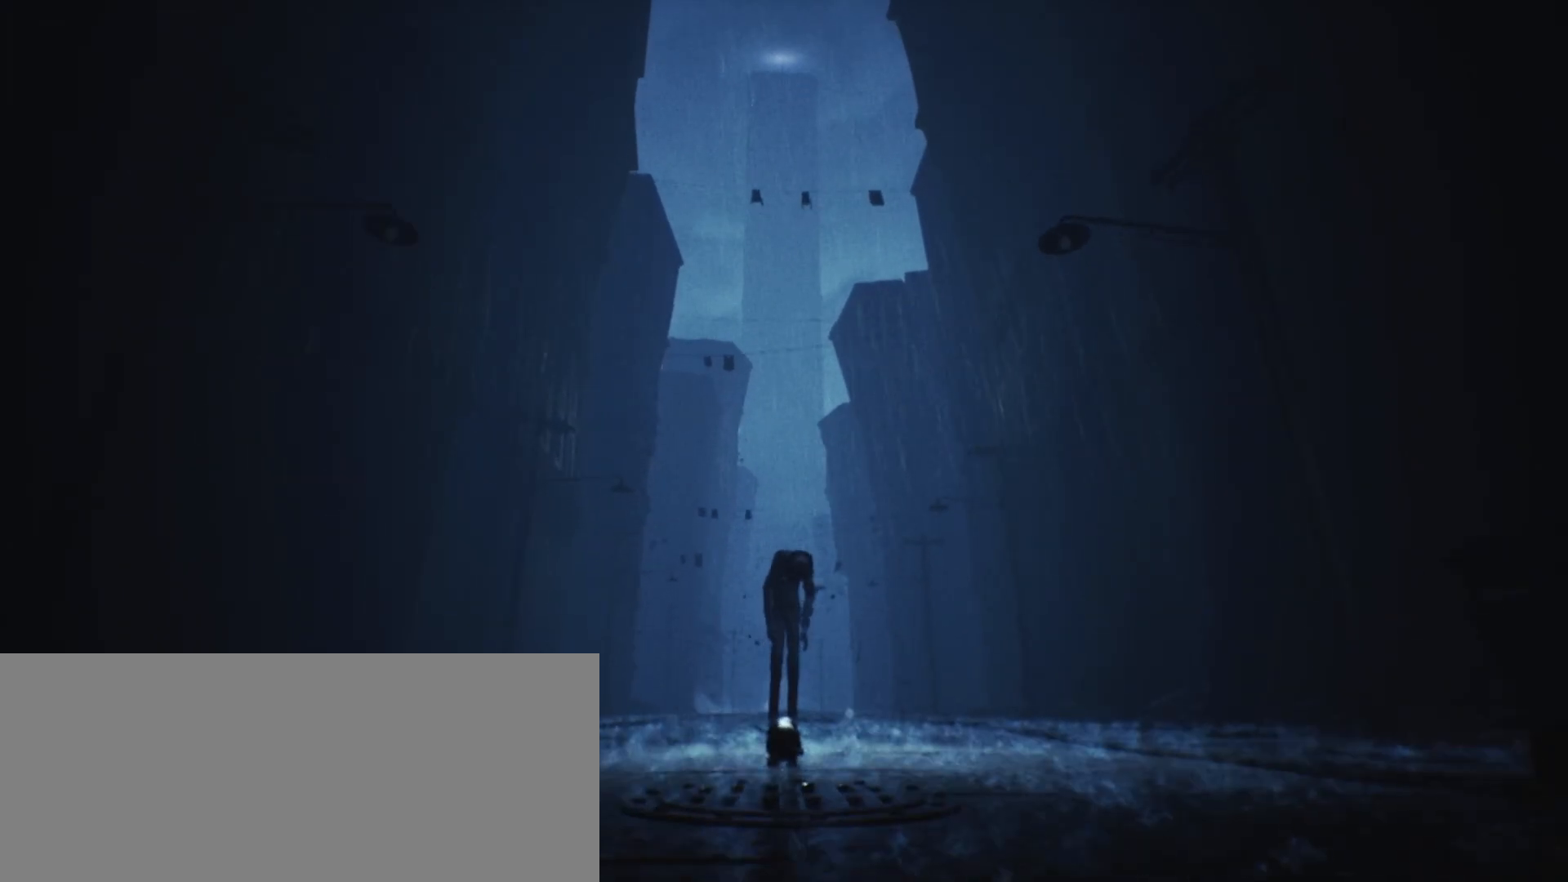
{"keys": ["w"], "events": [[500, "w", "down"]]}
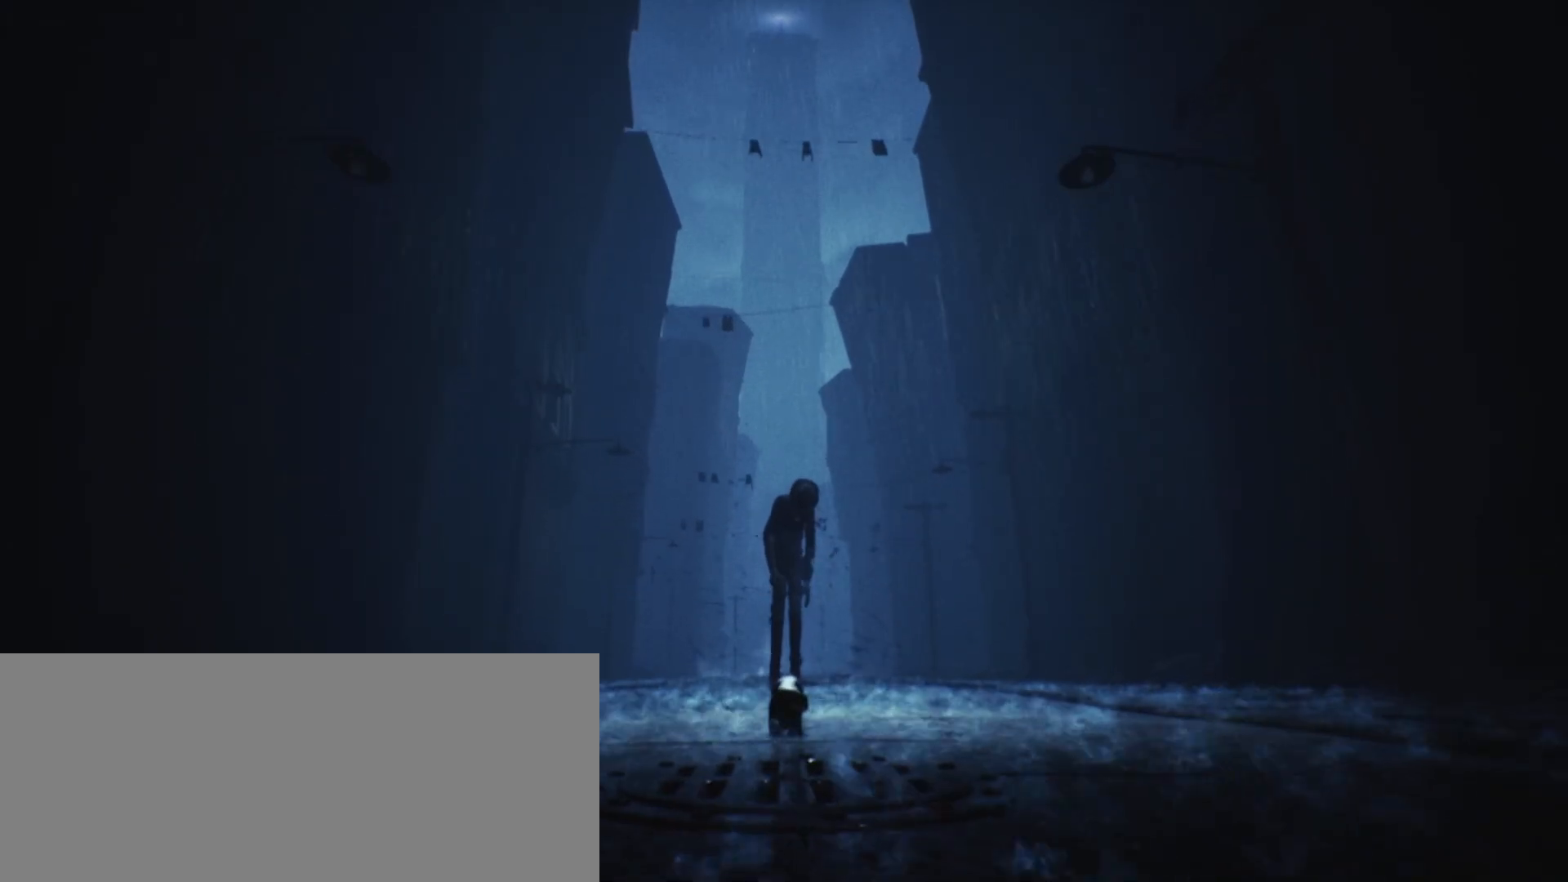
{"keys": ["w"], "events": []}
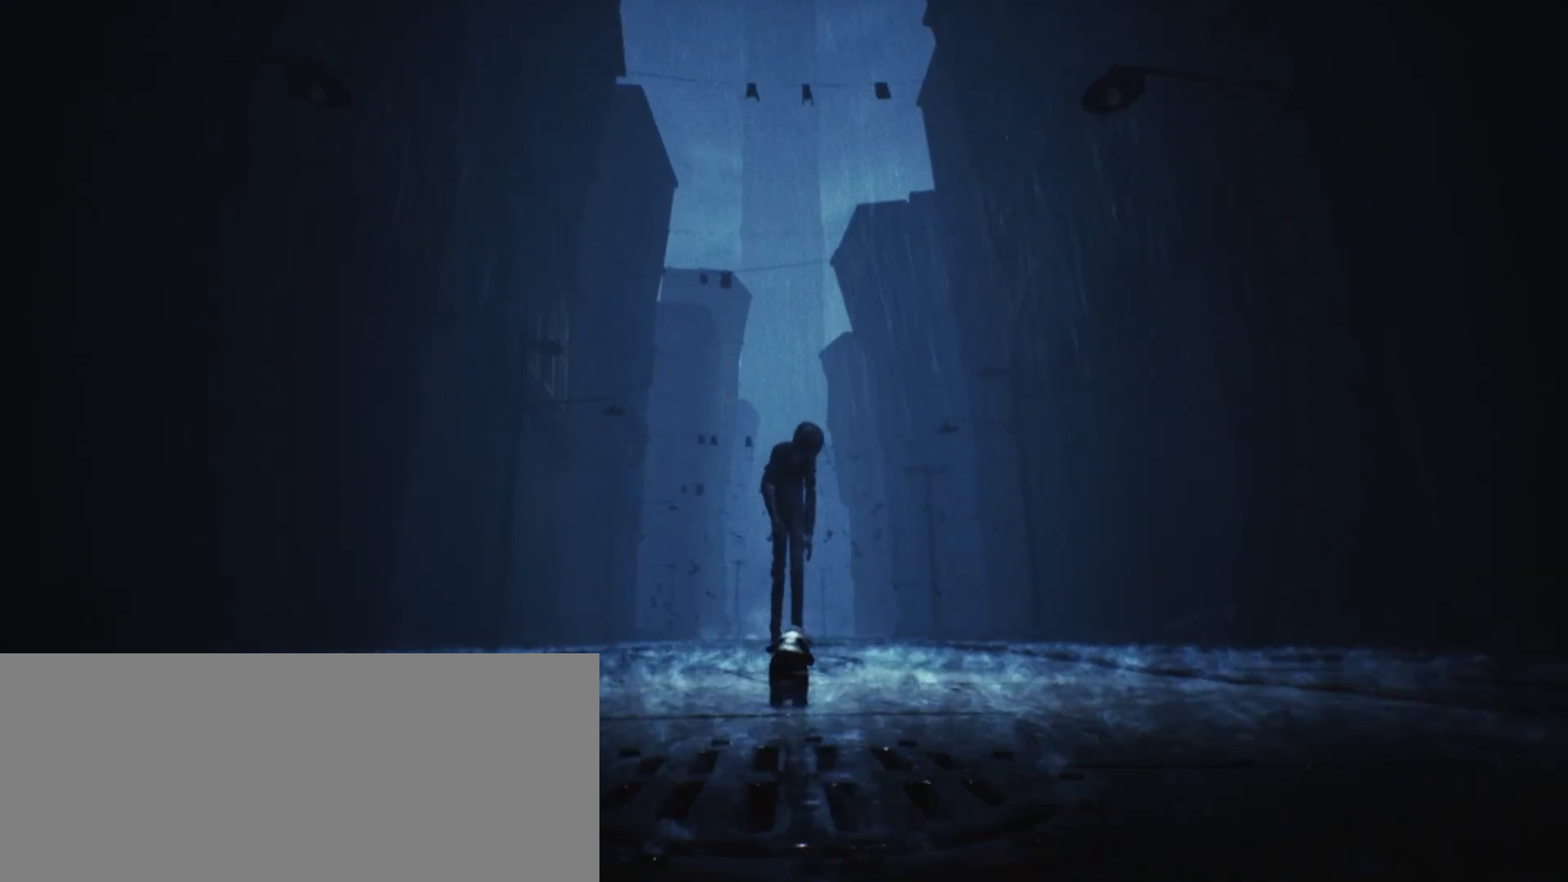
{"keys": ["w"], "events": []}
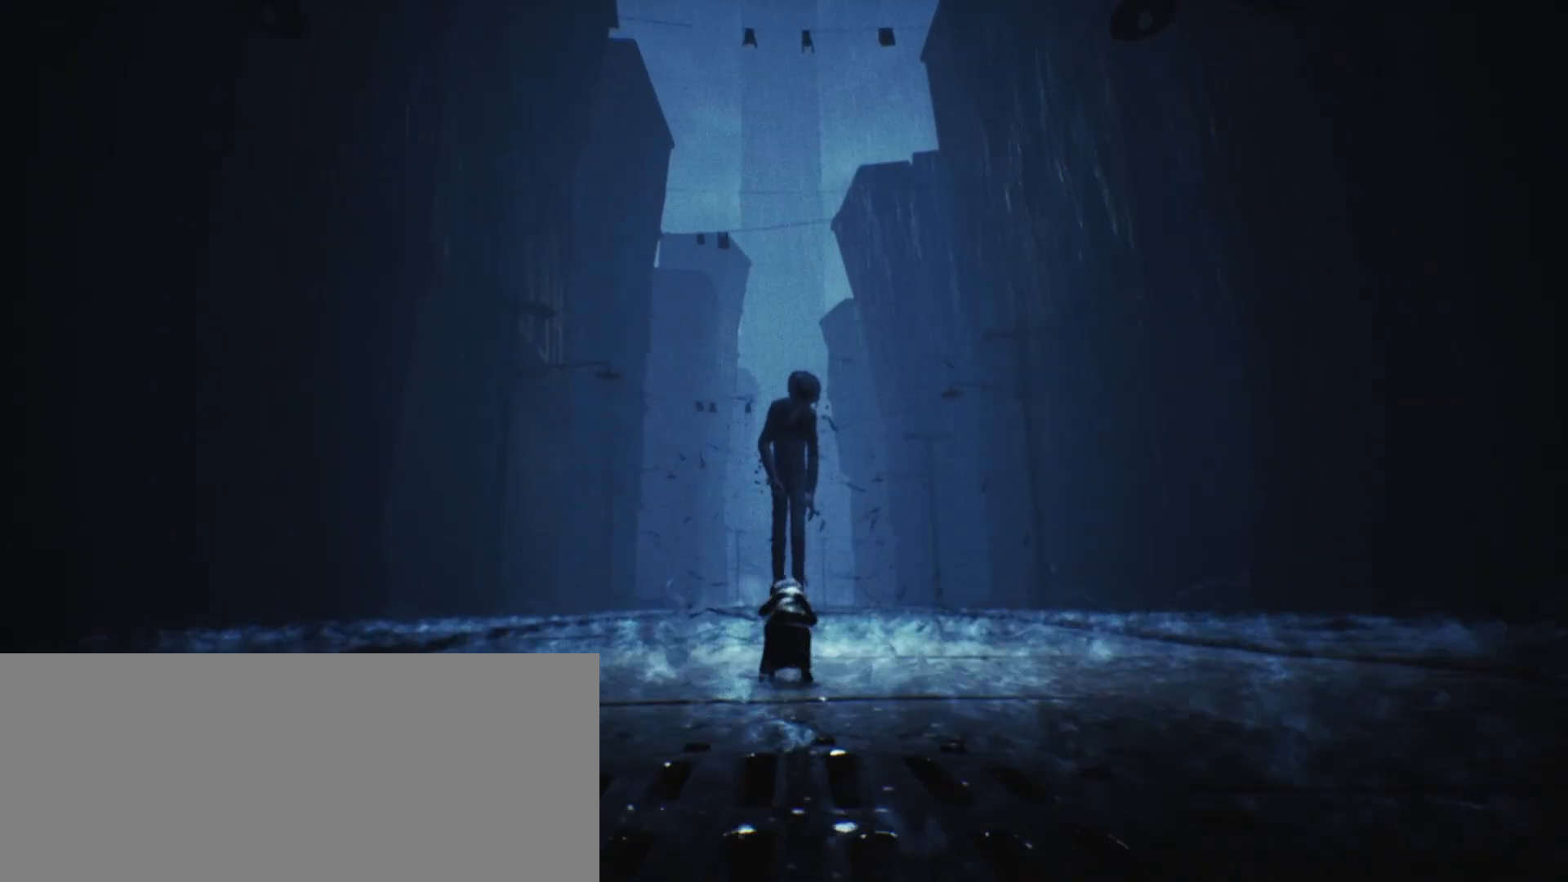
{"keys": ["w"], "events": []}
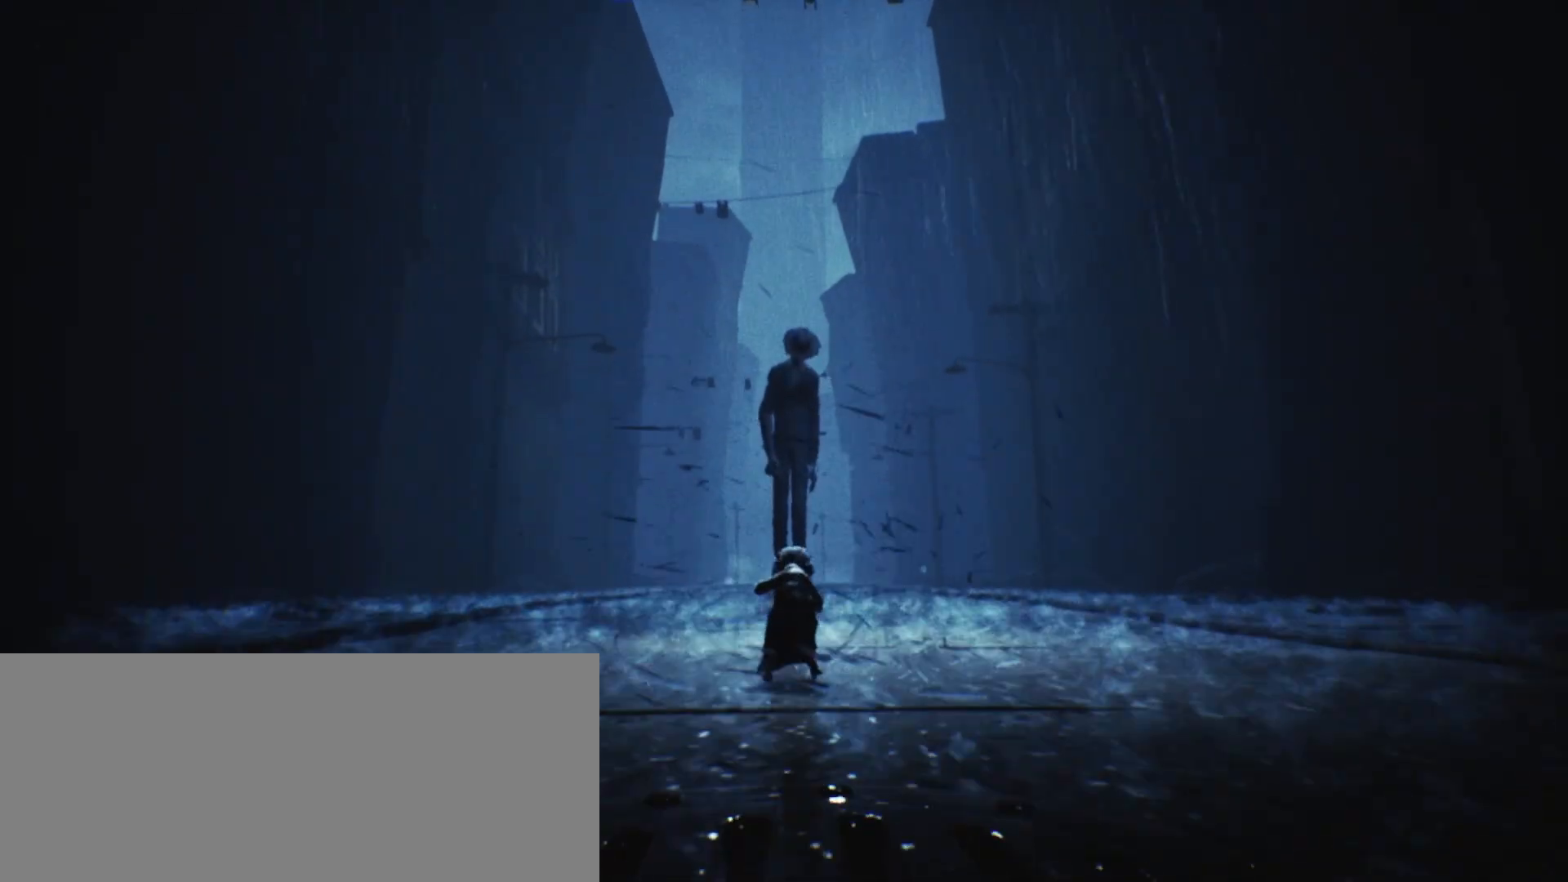
{"keys": ["w"], "events": []}
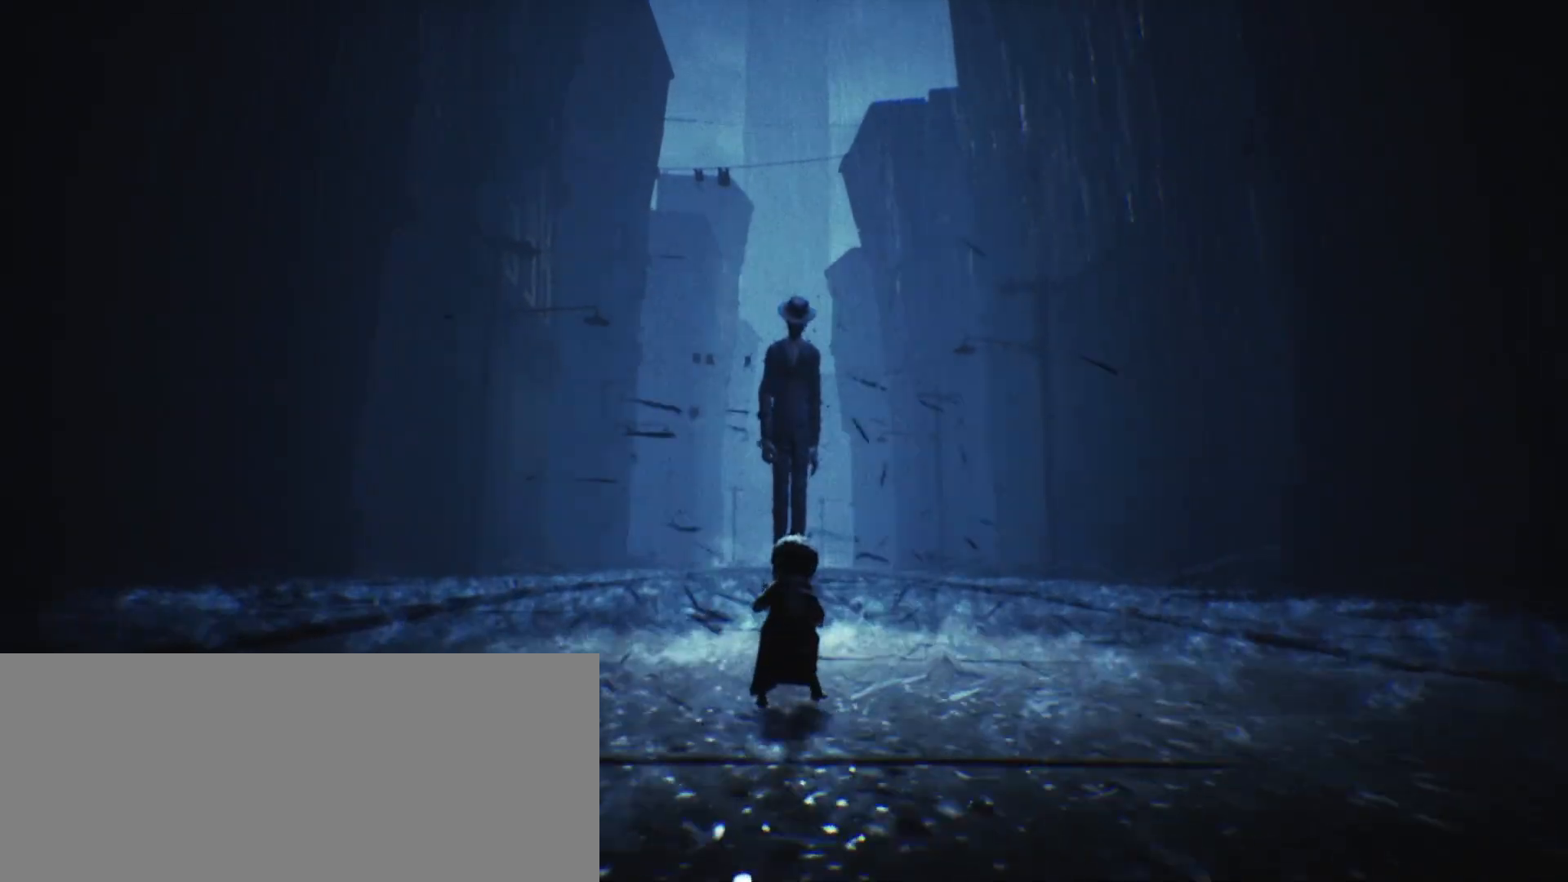
{"keys": ["w"], "events": []}
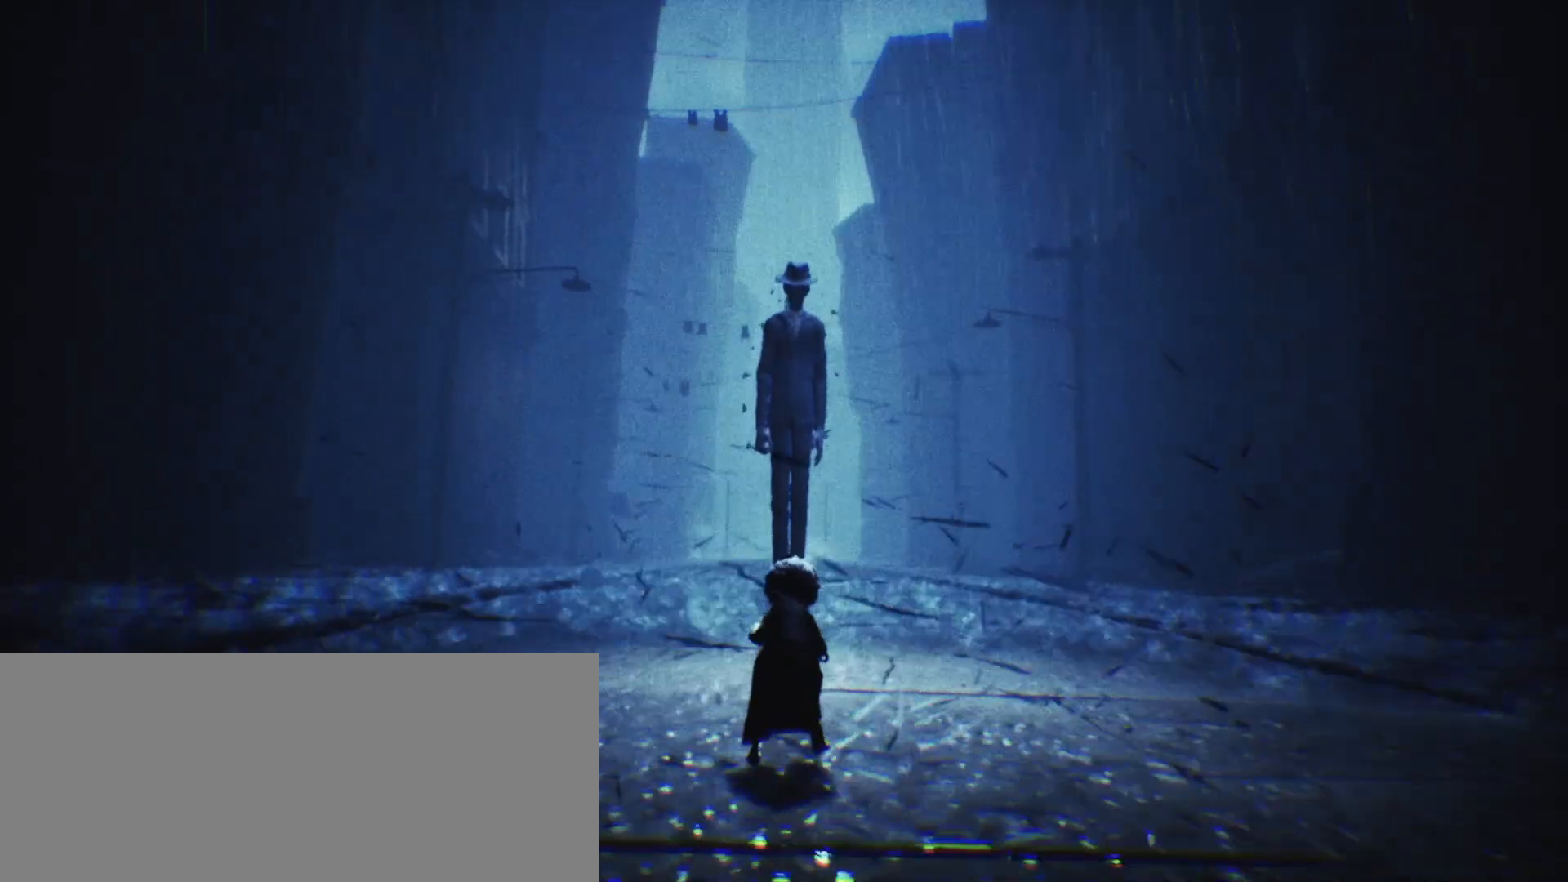
{"keys": ["w"], "events": []}
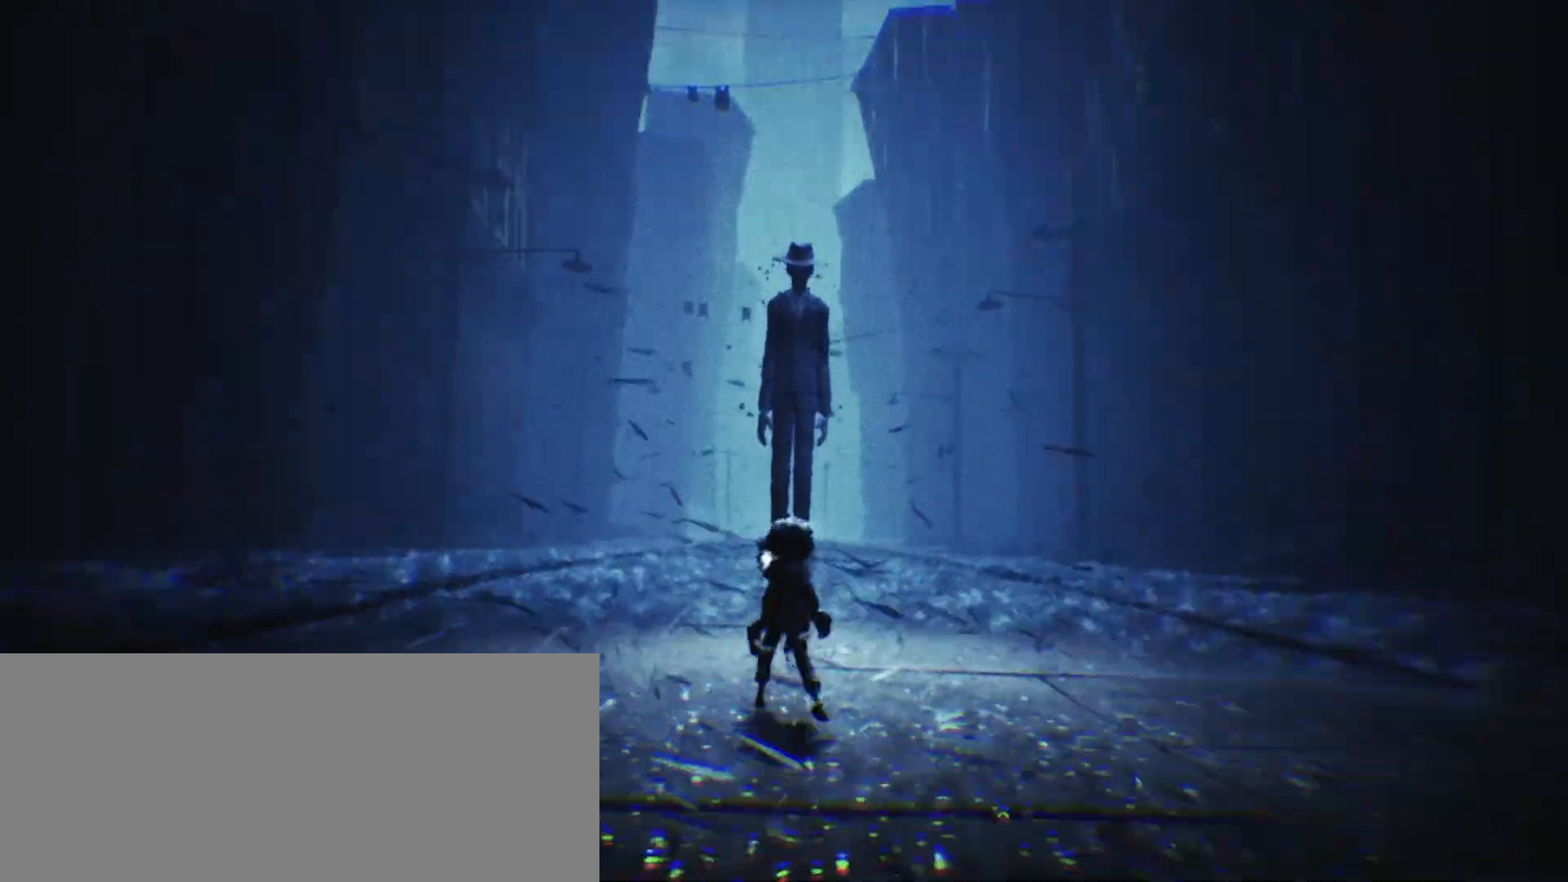
{"keys": ["w"], "events": []}
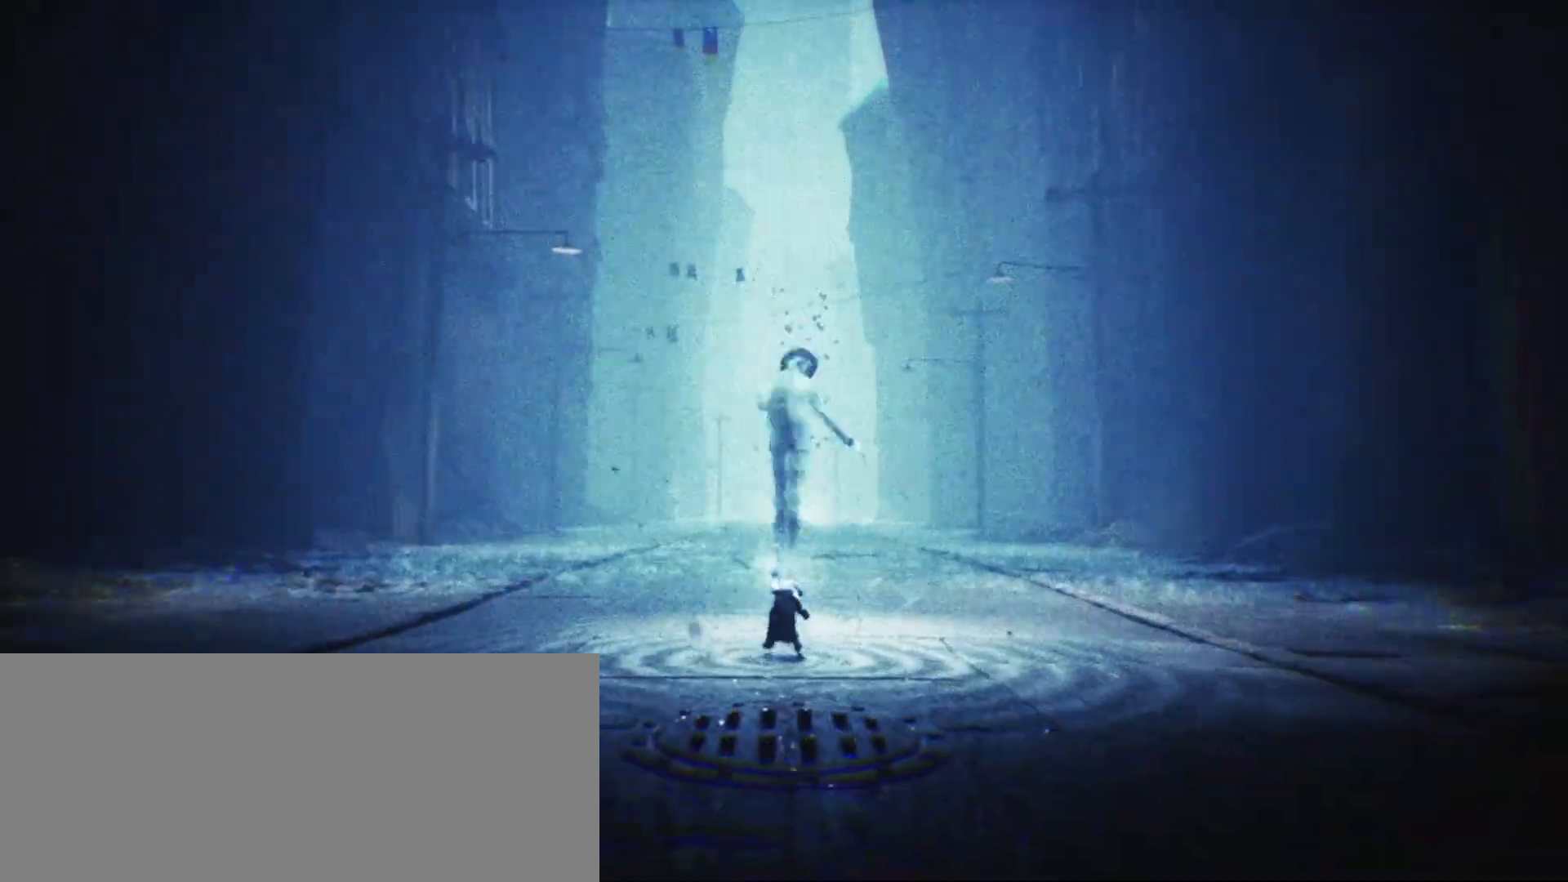
{"keys": ["w"], "events": []}
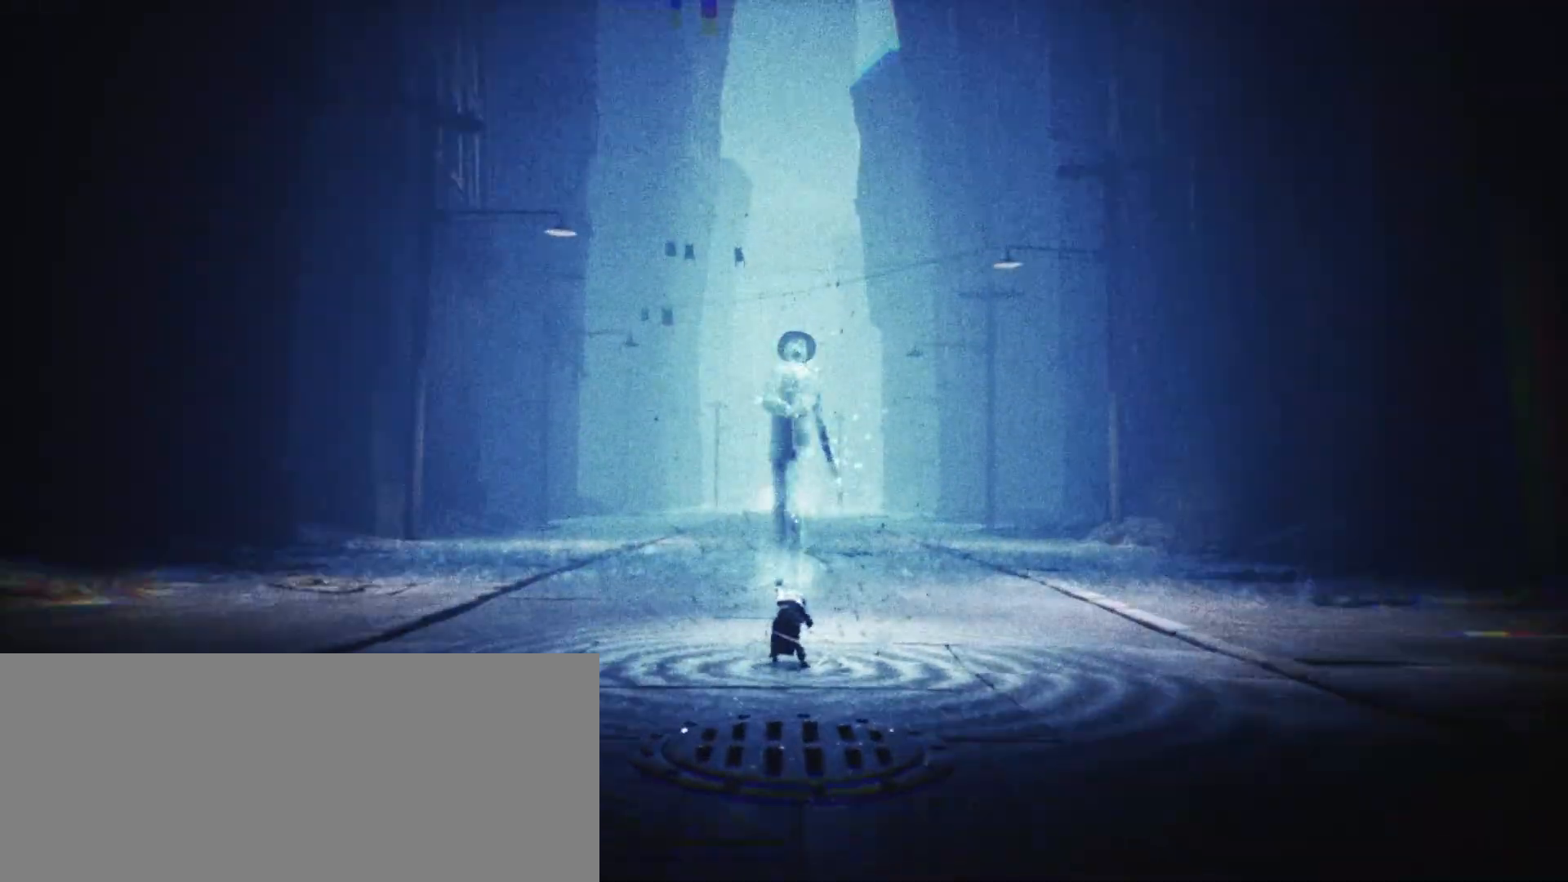
{"keys": ["w"], "events": []}
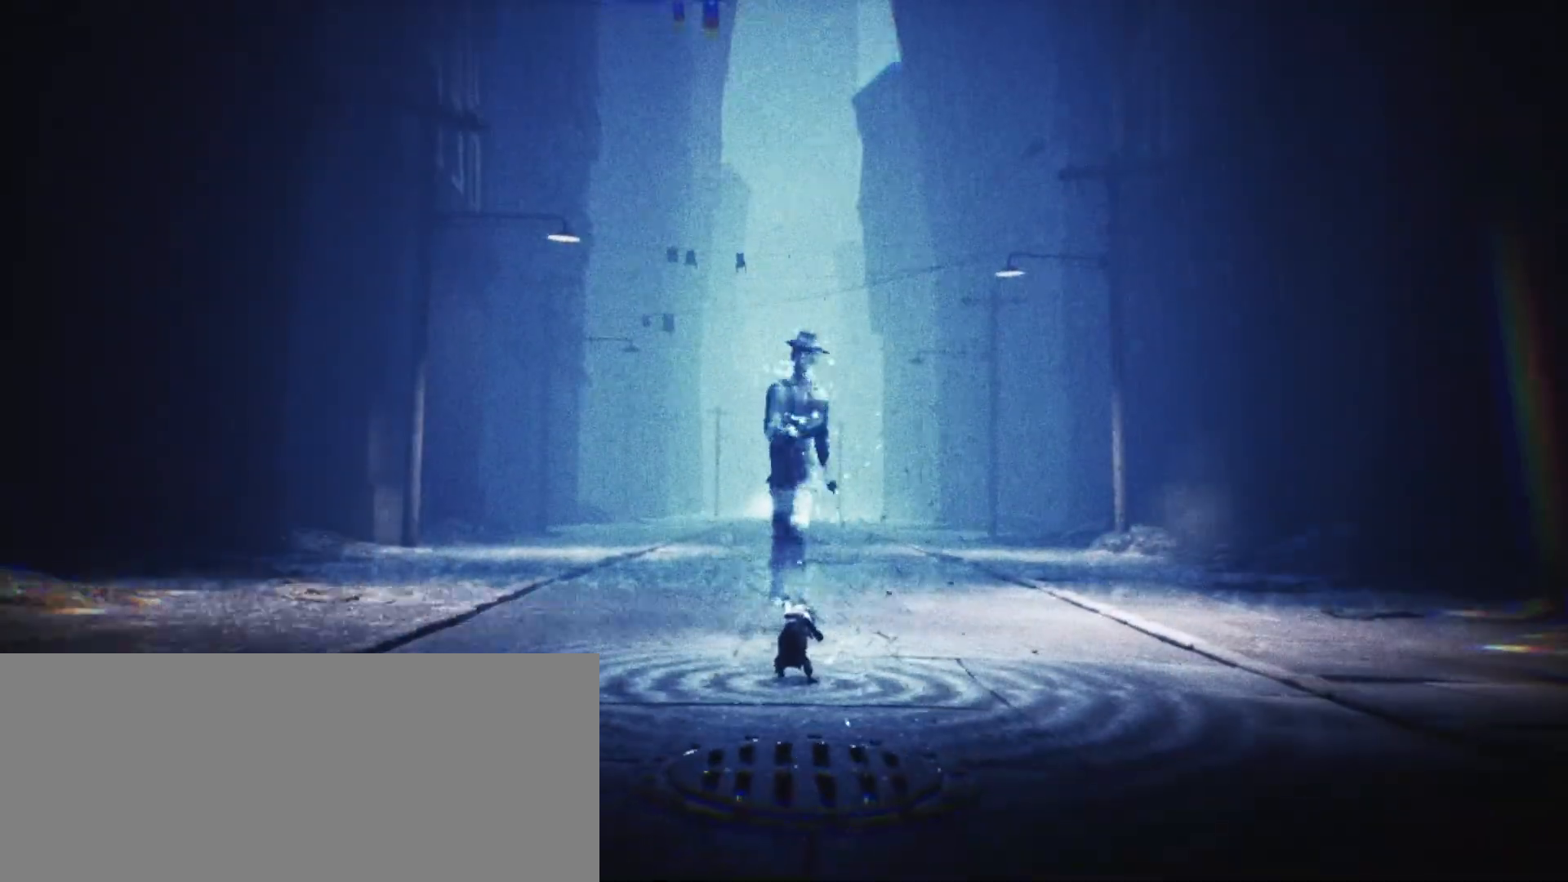
{"keys": ["w"], "events": []}
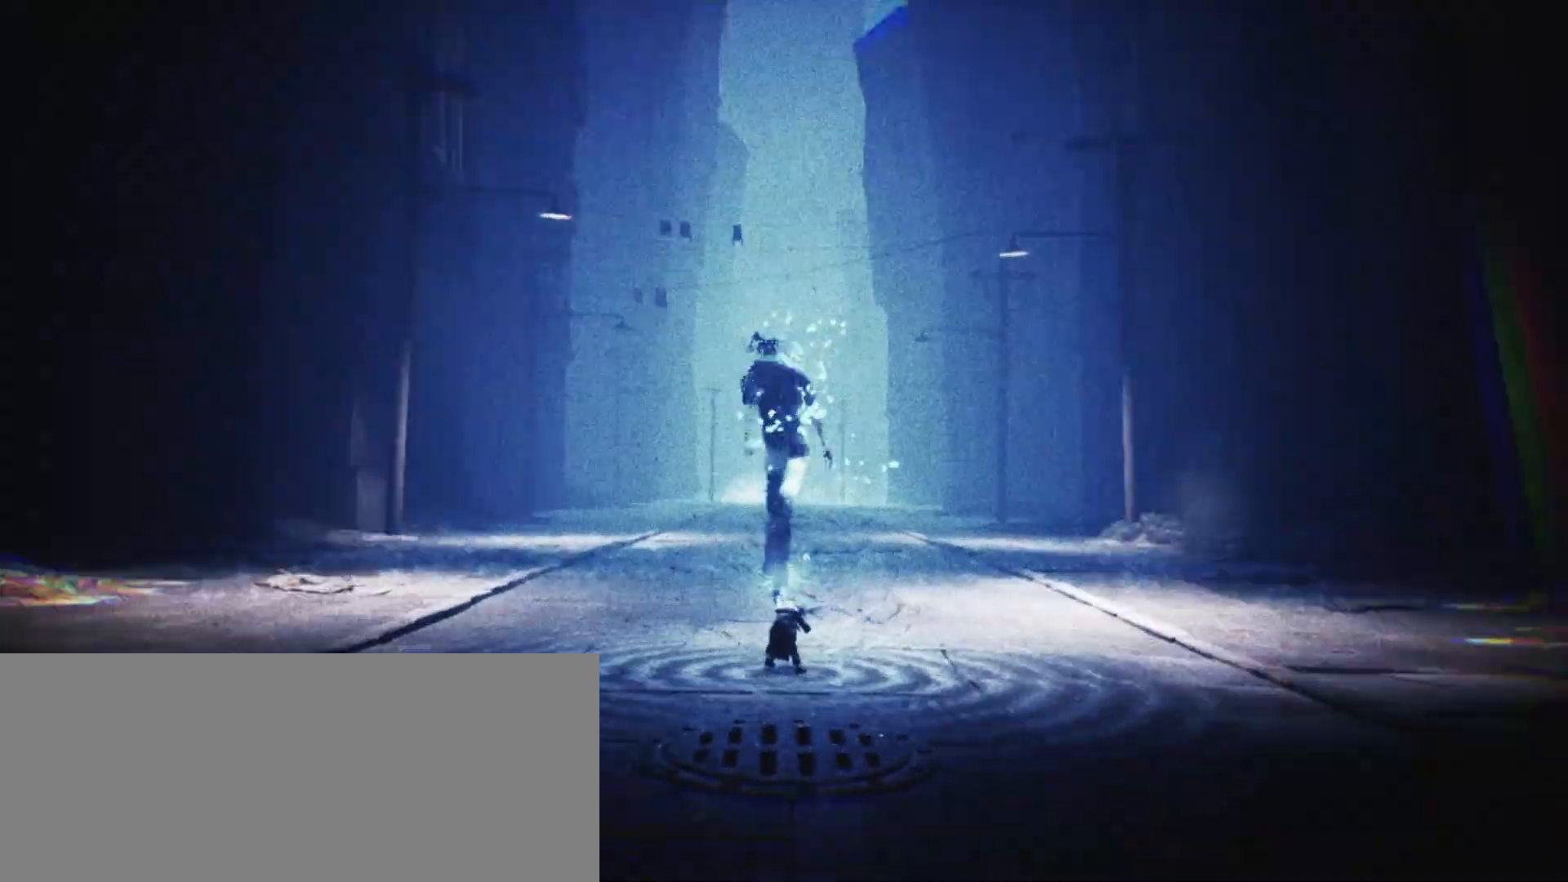
{"keys": ["d", "w"], "events": [[333, "d", "down"]]}
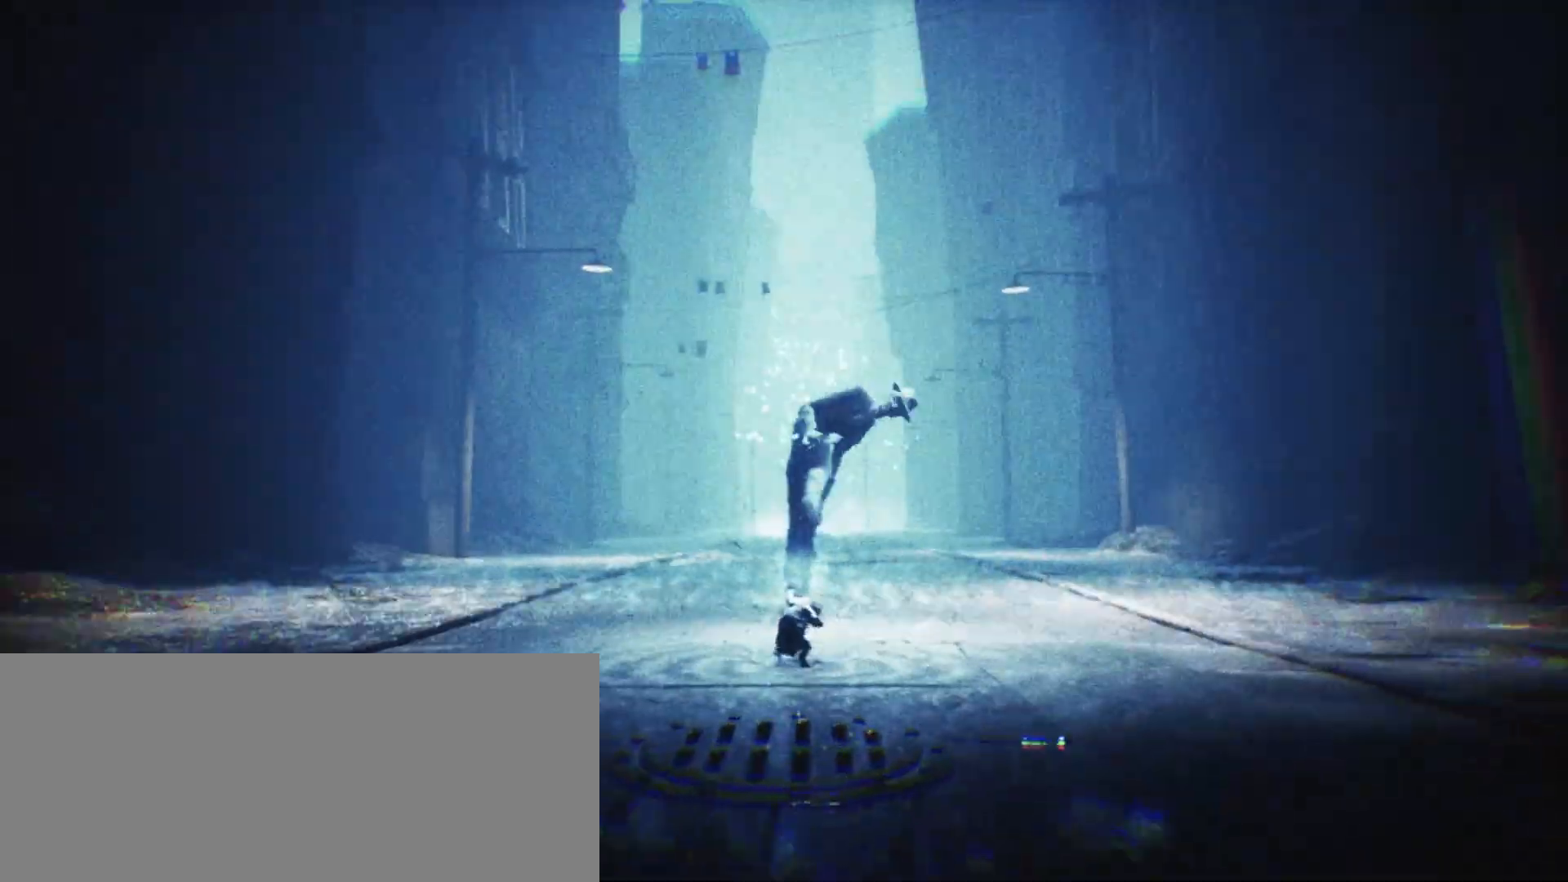
{"keys": ["d", "w"], "events": []}
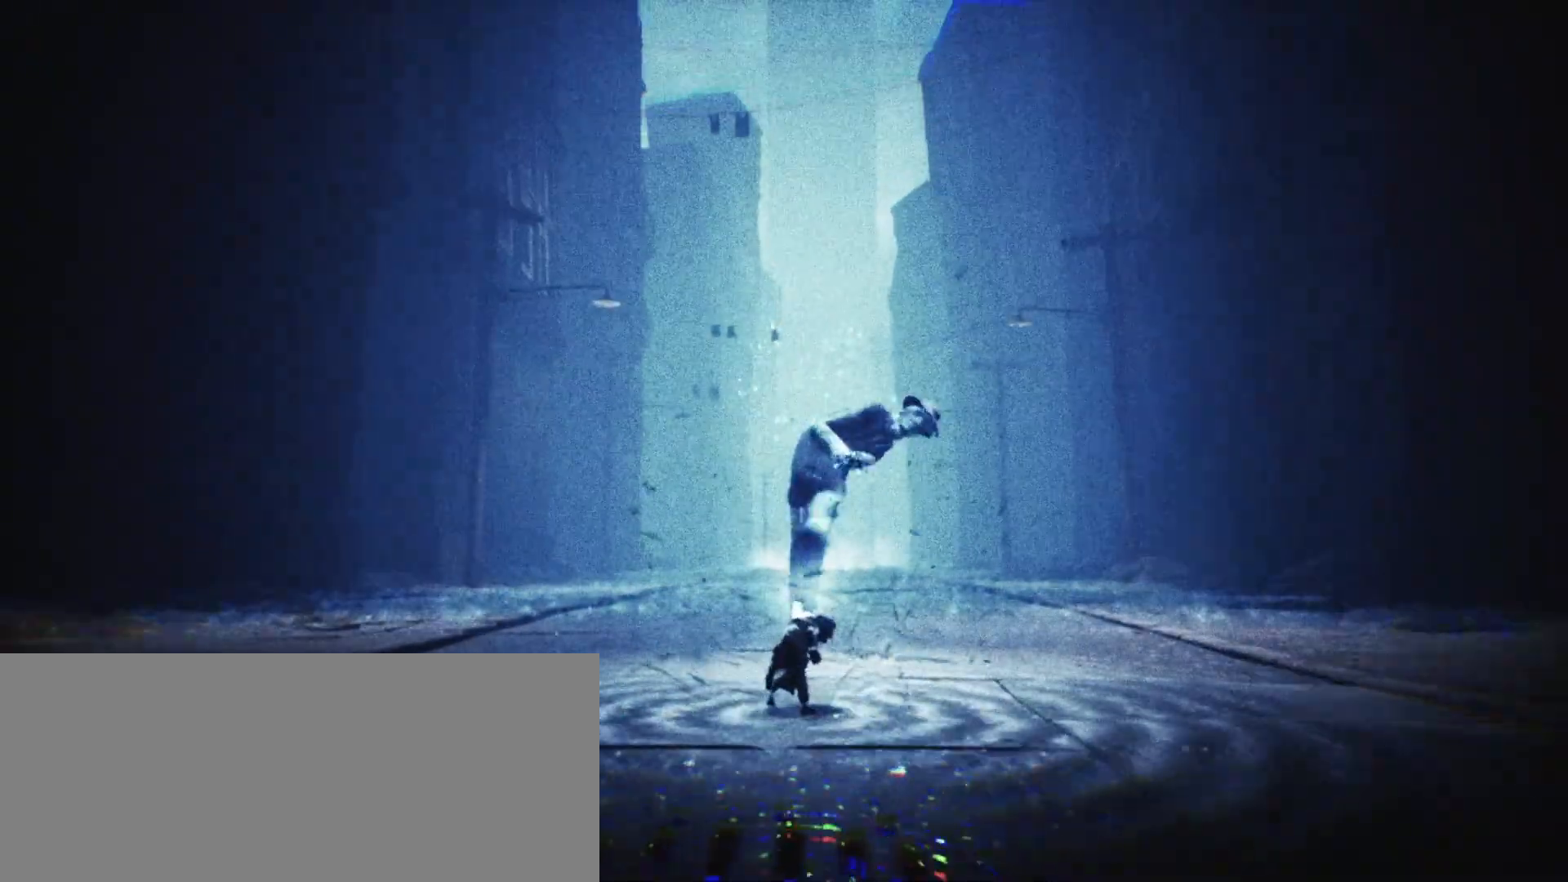
{"keys": ["d", "w"], "events": []}
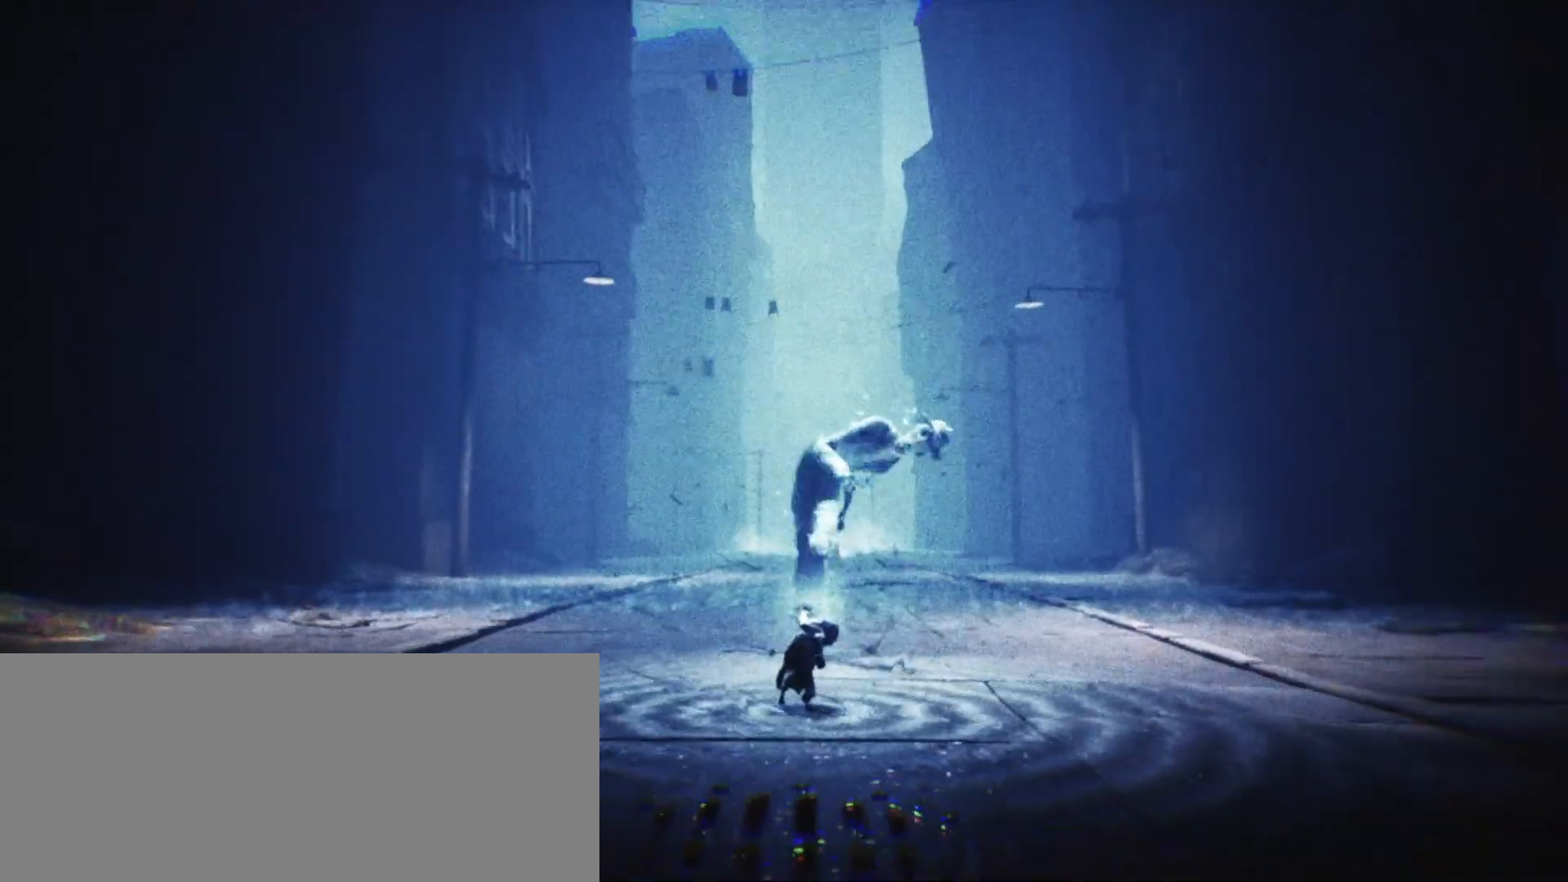
{"keys": ["d", "w"], "events": []}
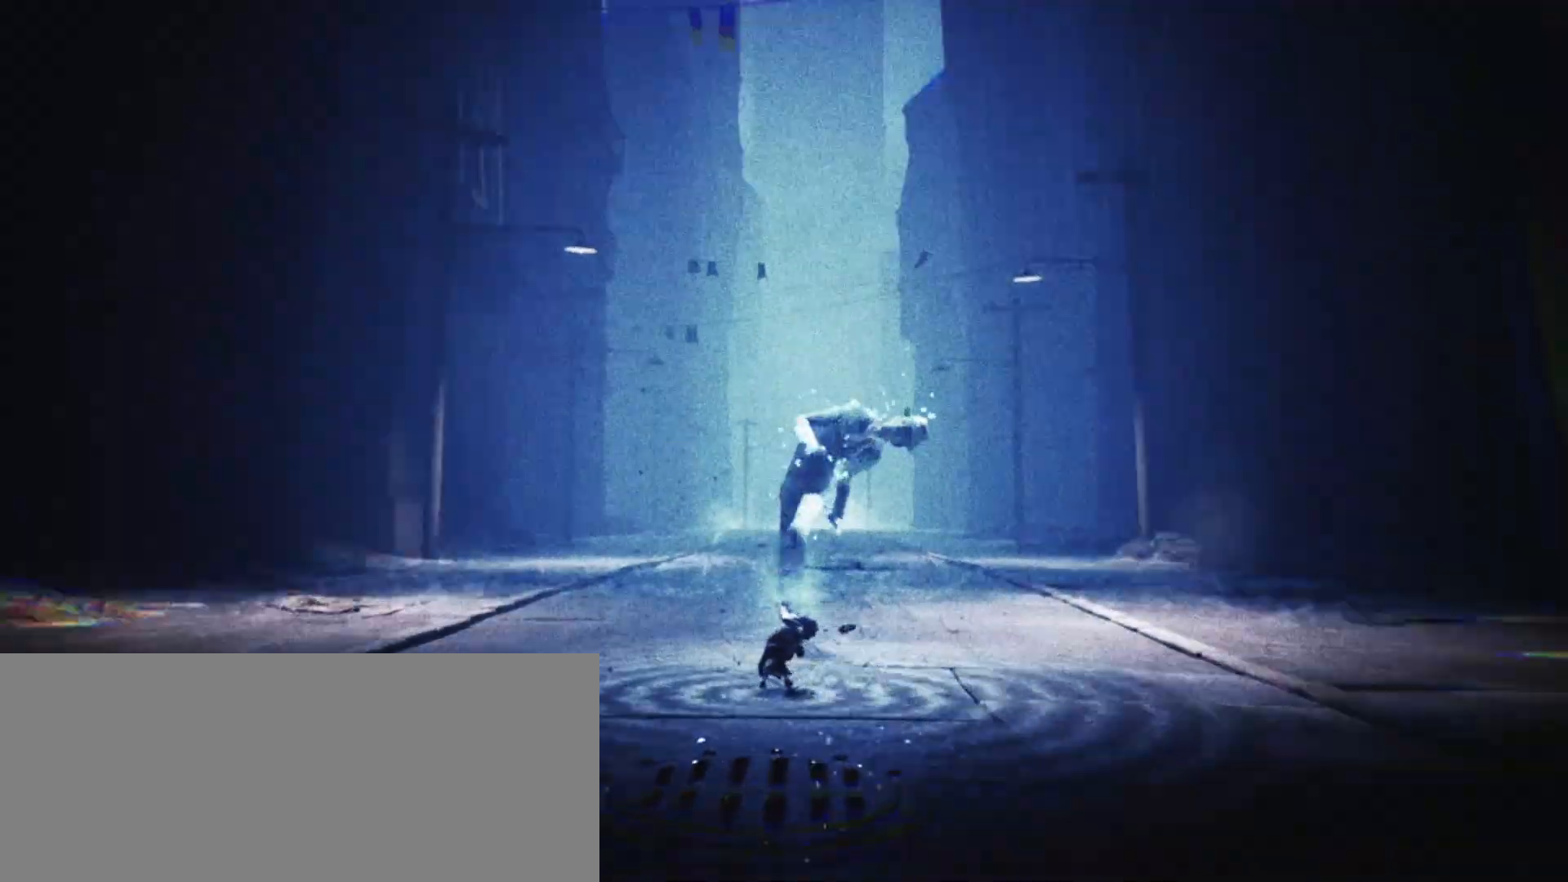
{"keys": ["d", "w"], "events": []}